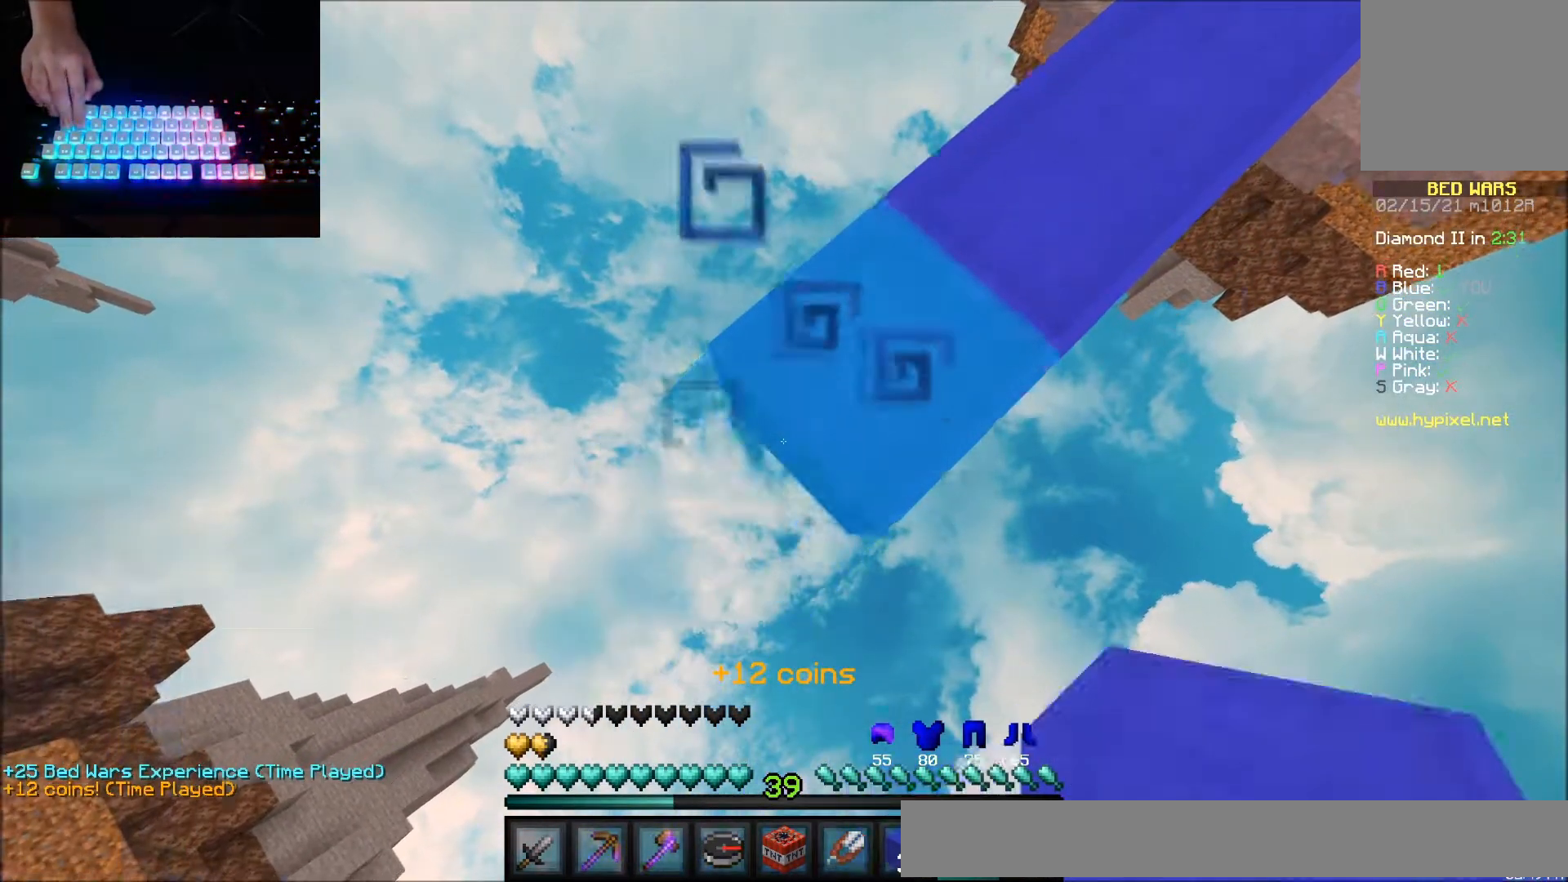
Gameplay with keyboard and mouse; each line is a JSON object with the keys and mouse buttons held at the frame after it. "events" lists presses ("down") and releases ("up") of "down", "left", "right", "up", "mouse_left" and "mouse_right" between this image and that frame as [ms after this image, input, new state], when the widget could be followed in between. "mouse_left", "mouse_right" = the "left", "right" buttons of the "mouse" list. No other keys are recorded. Fast repeated clicks can show as one long hold. Mouse movement is not recorded.
{"keys": ["down", "left"], "mouse": ["right"], "events": [[33, "mouse_right", "down"], [133, "mouse_right", "up"], [467, "mouse_right", "down"]]}
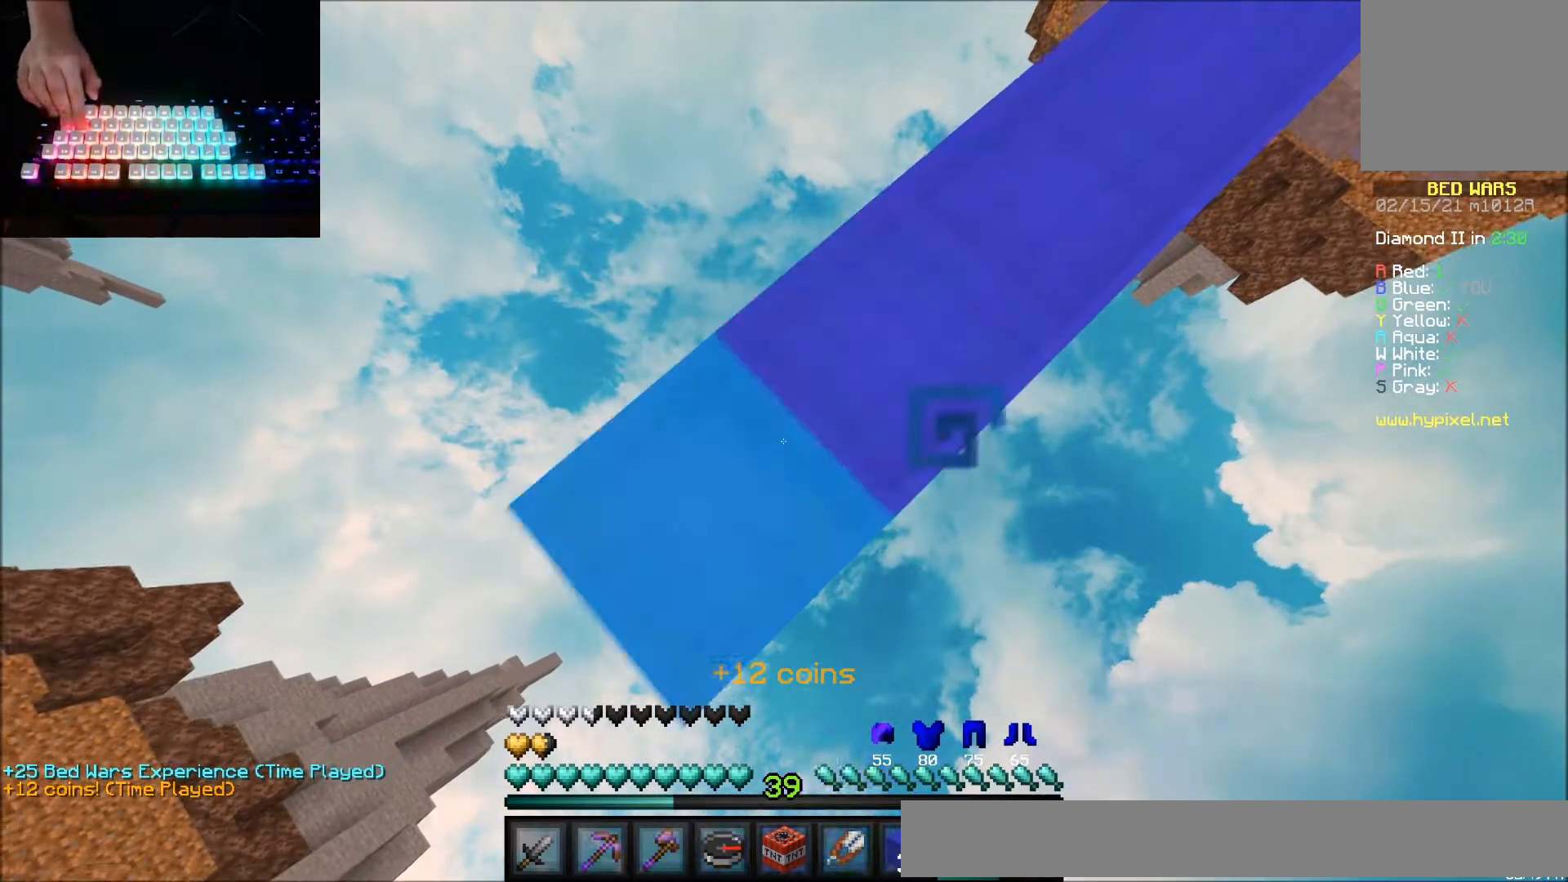
{"keys": ["down", "left"], "mouse": [], "events": [[33, "mouse_right", "up"], [334, "mouse_right", "down"], [434, "mouse_right", "up"]]}
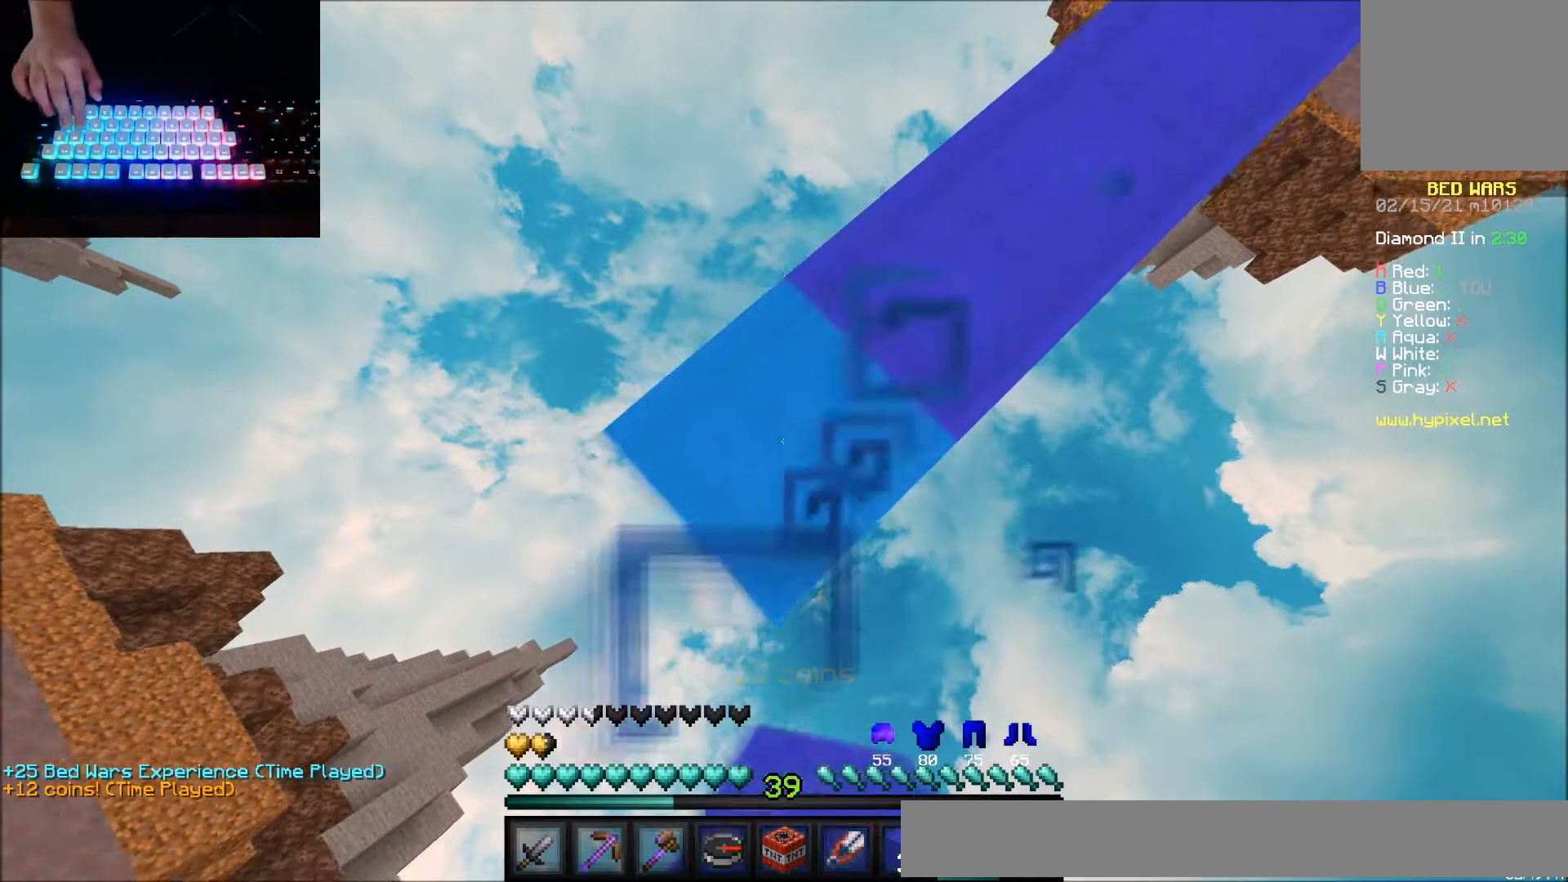
{"keys": ["down", "left"], "mouse": [], "events": [[266, "mouse_right", "down"], [333, "mouse_right", "up"]]}
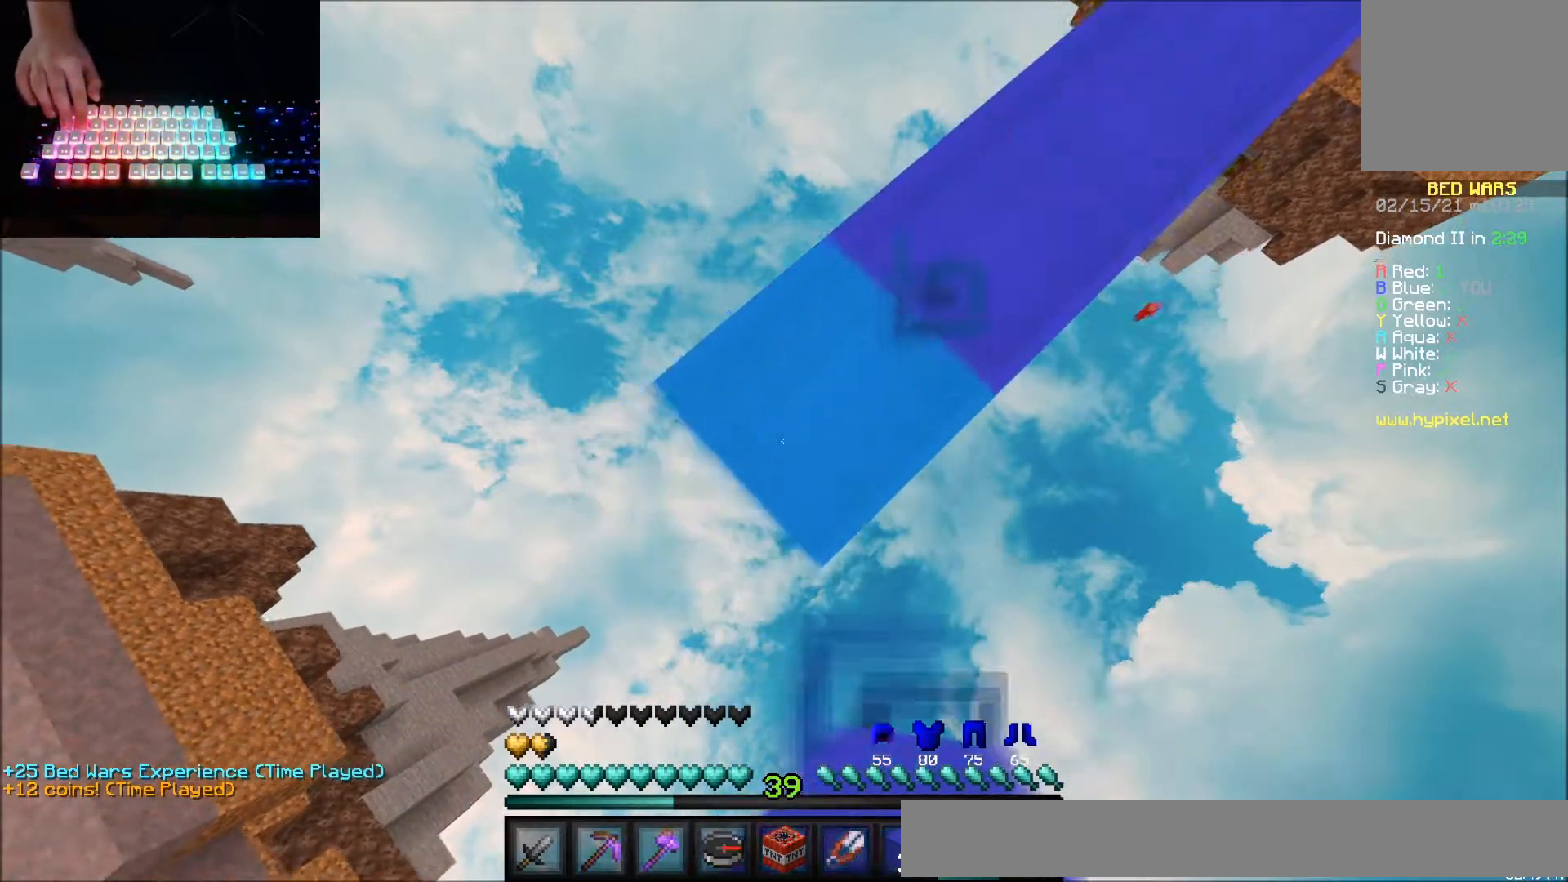
{"keys": ["down", "left"], "mouse": [], "events": [[200, "mouse_right", "down"], [300, "mouse_right", "up"]]}
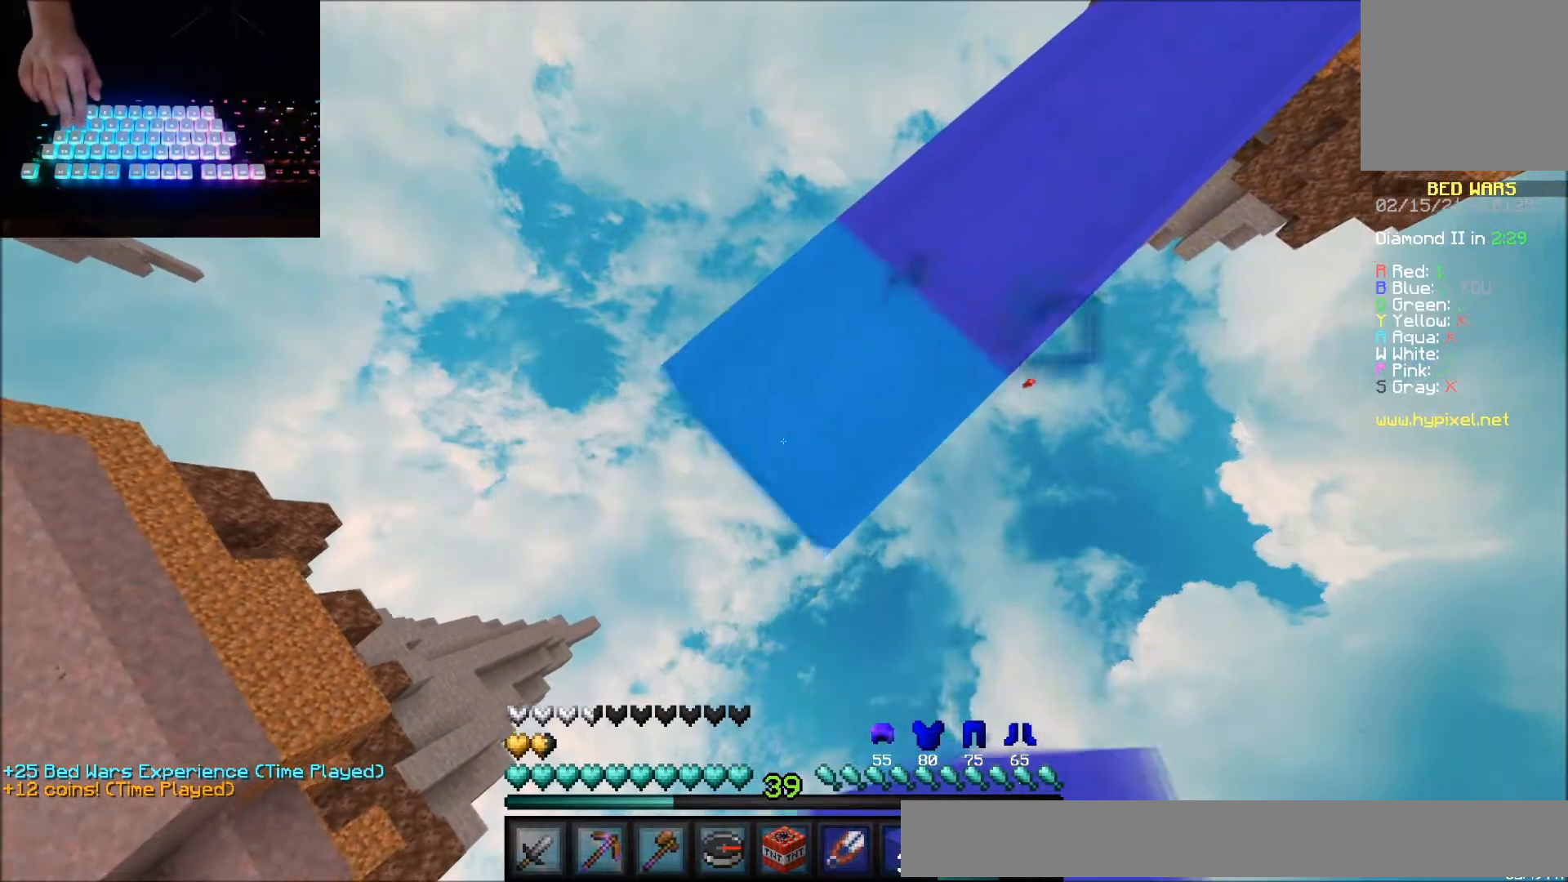
{"keys": ["down", "left"], "mouse": [], "events": [[167, "mouse_right", "down"], [301, "mouse_right", "up"]]}
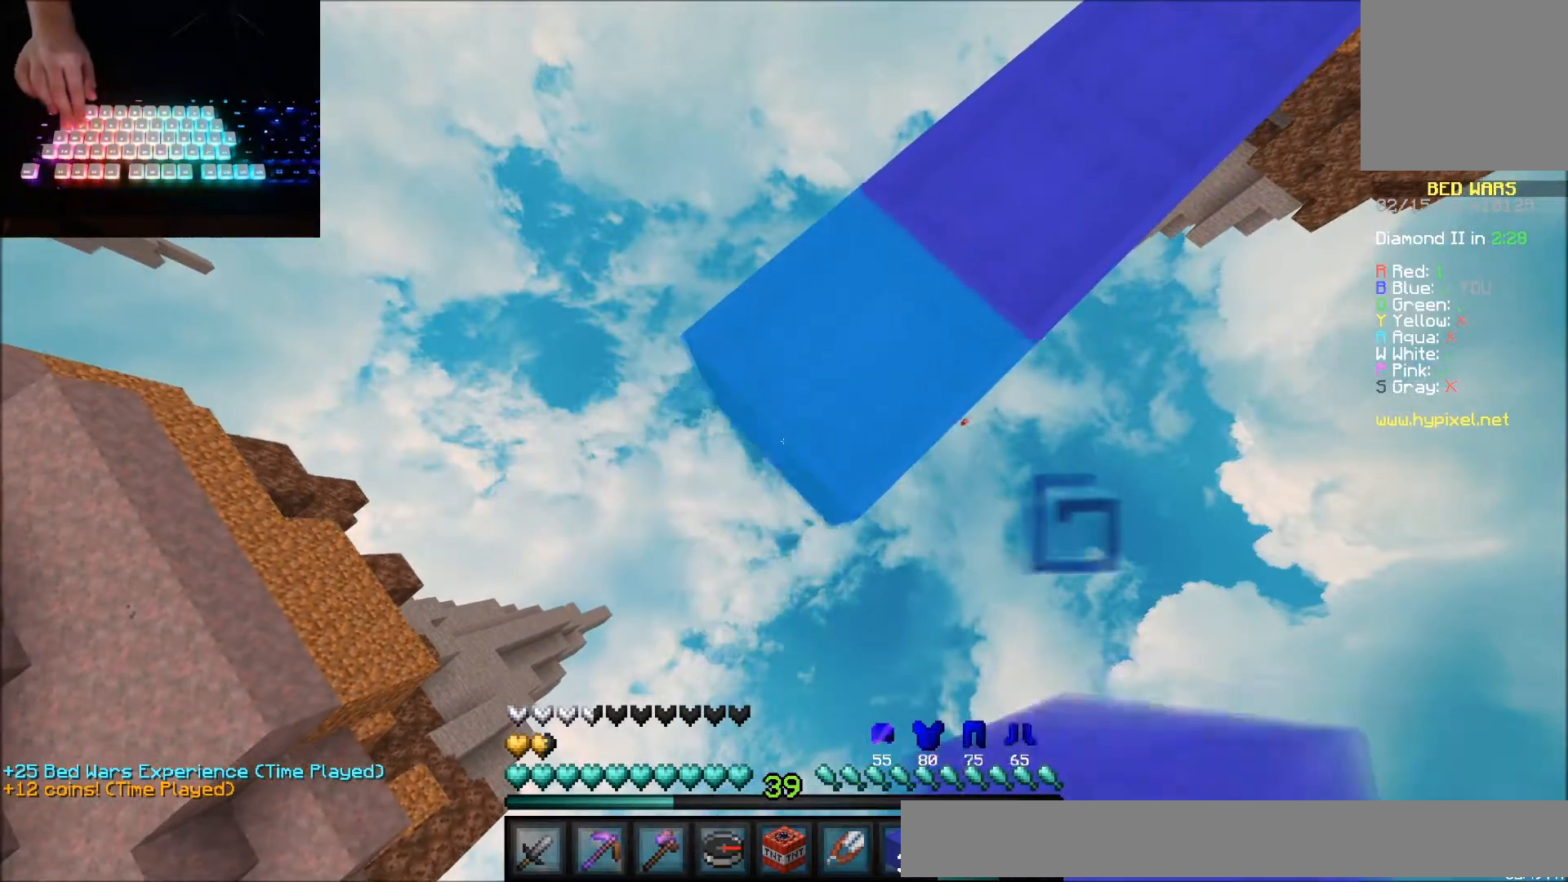
{"keys": ["down", "left"], "mouse": ["right"], "events": [[67, "mouse_right", "down"], [167, "mouse_right", "up"], [501, "mouse_right", "down"]]}
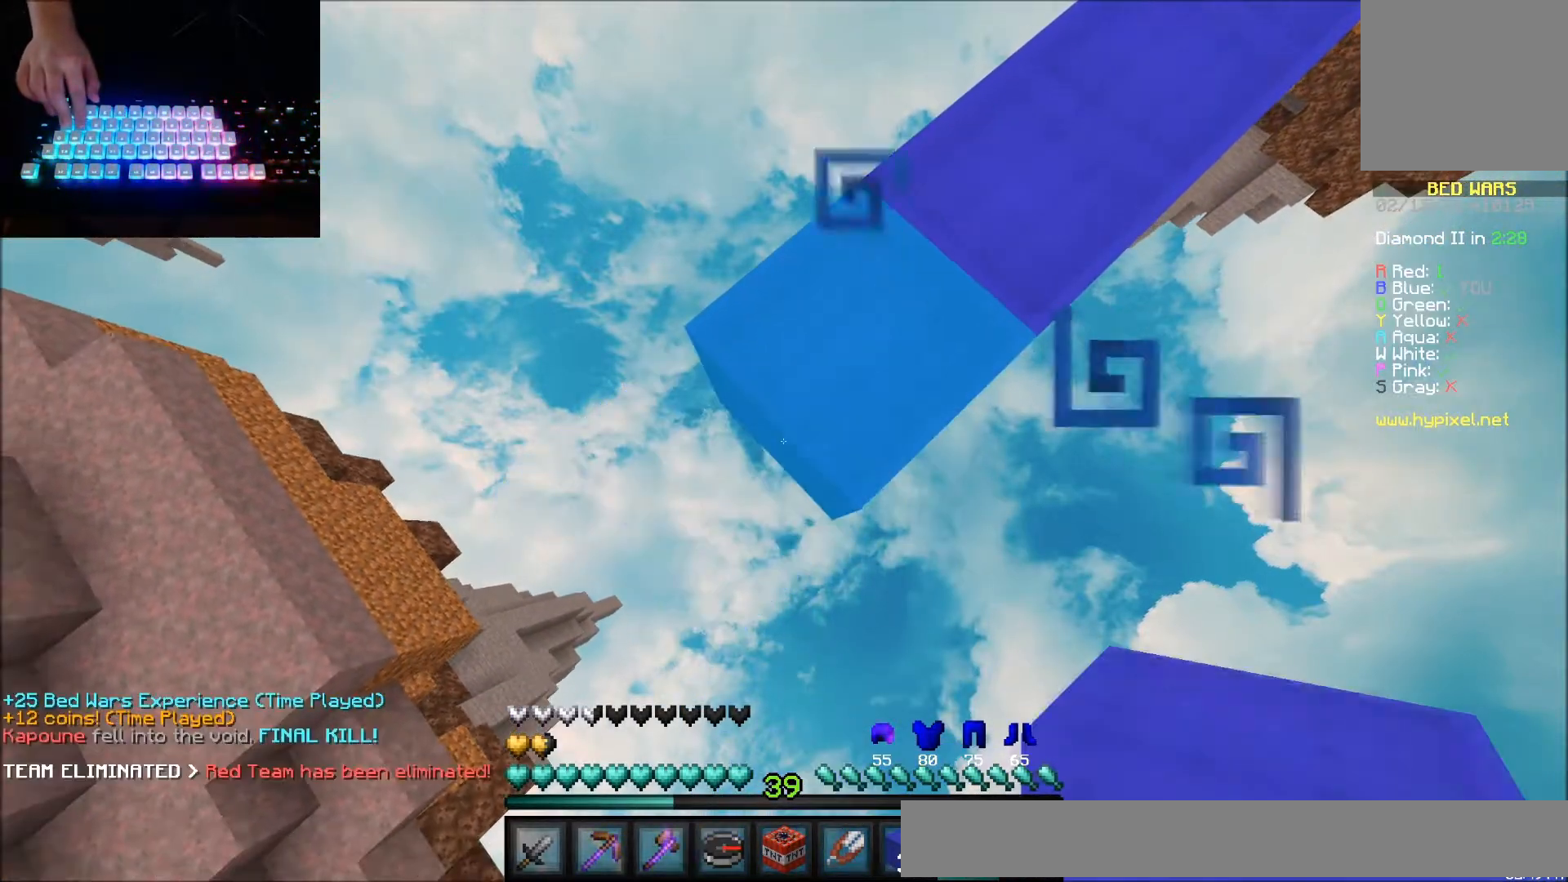
{"keys": ["left"], "mouse": [], "events": [[100, "mouse_right", "up"], [400, "mouse_right", "down"], [467, "mouse_right", "up"], [500, "down", "up"]]}
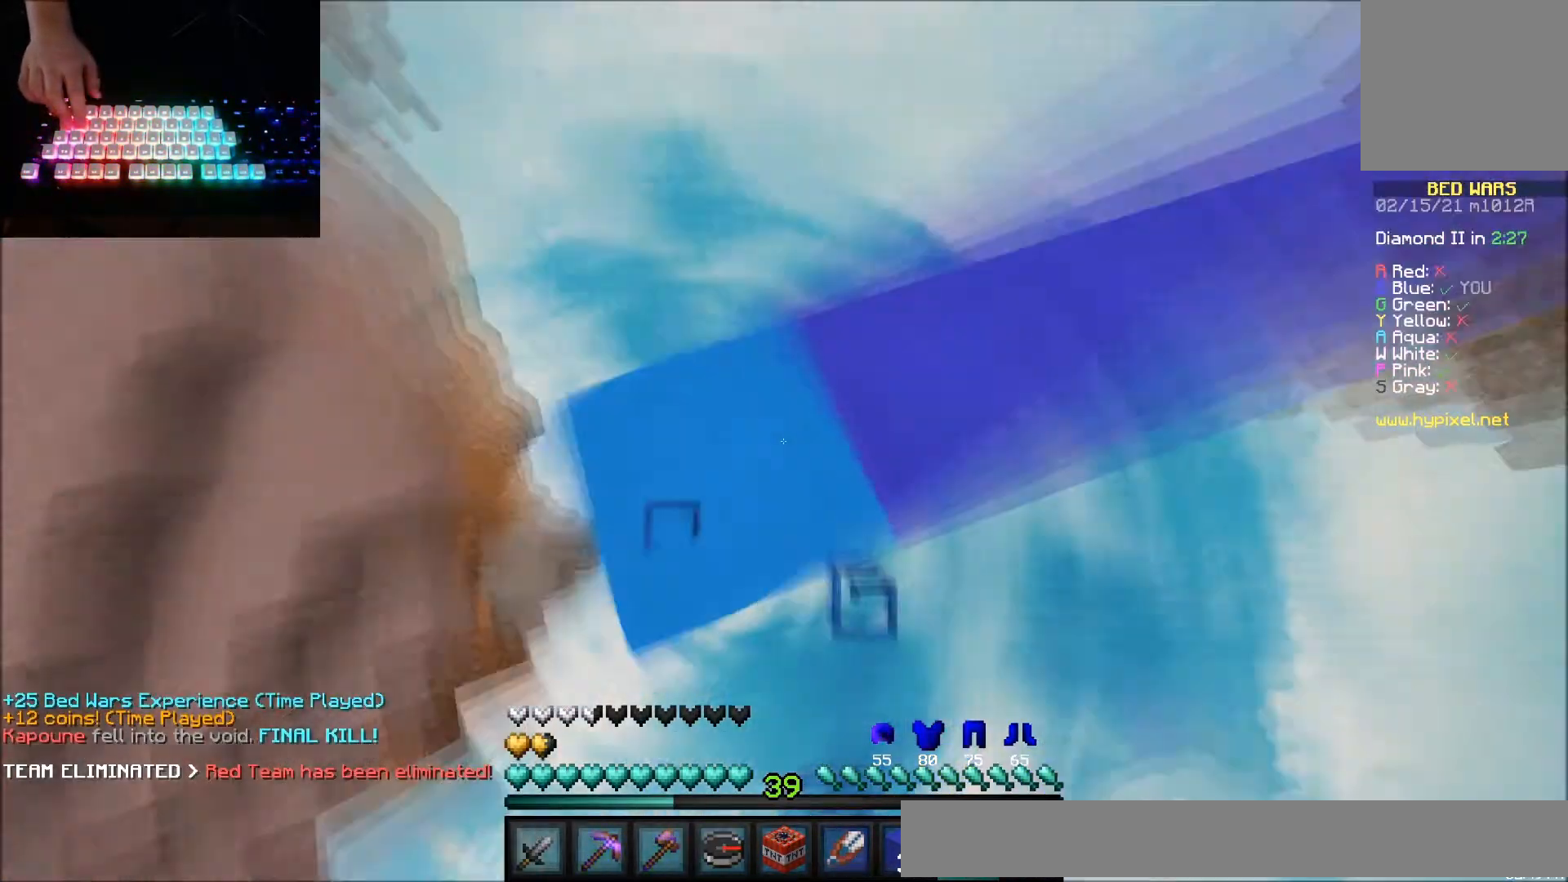
{"keys": [], "mouse": [], "events": [[67, "left", "up"], [167, "mouse_left", "down"], [200, "right", "down"], [234, "down", "down"], [400, "mouse_left", "up"], [400, "right", "up"], [467, "down", "up"]]}
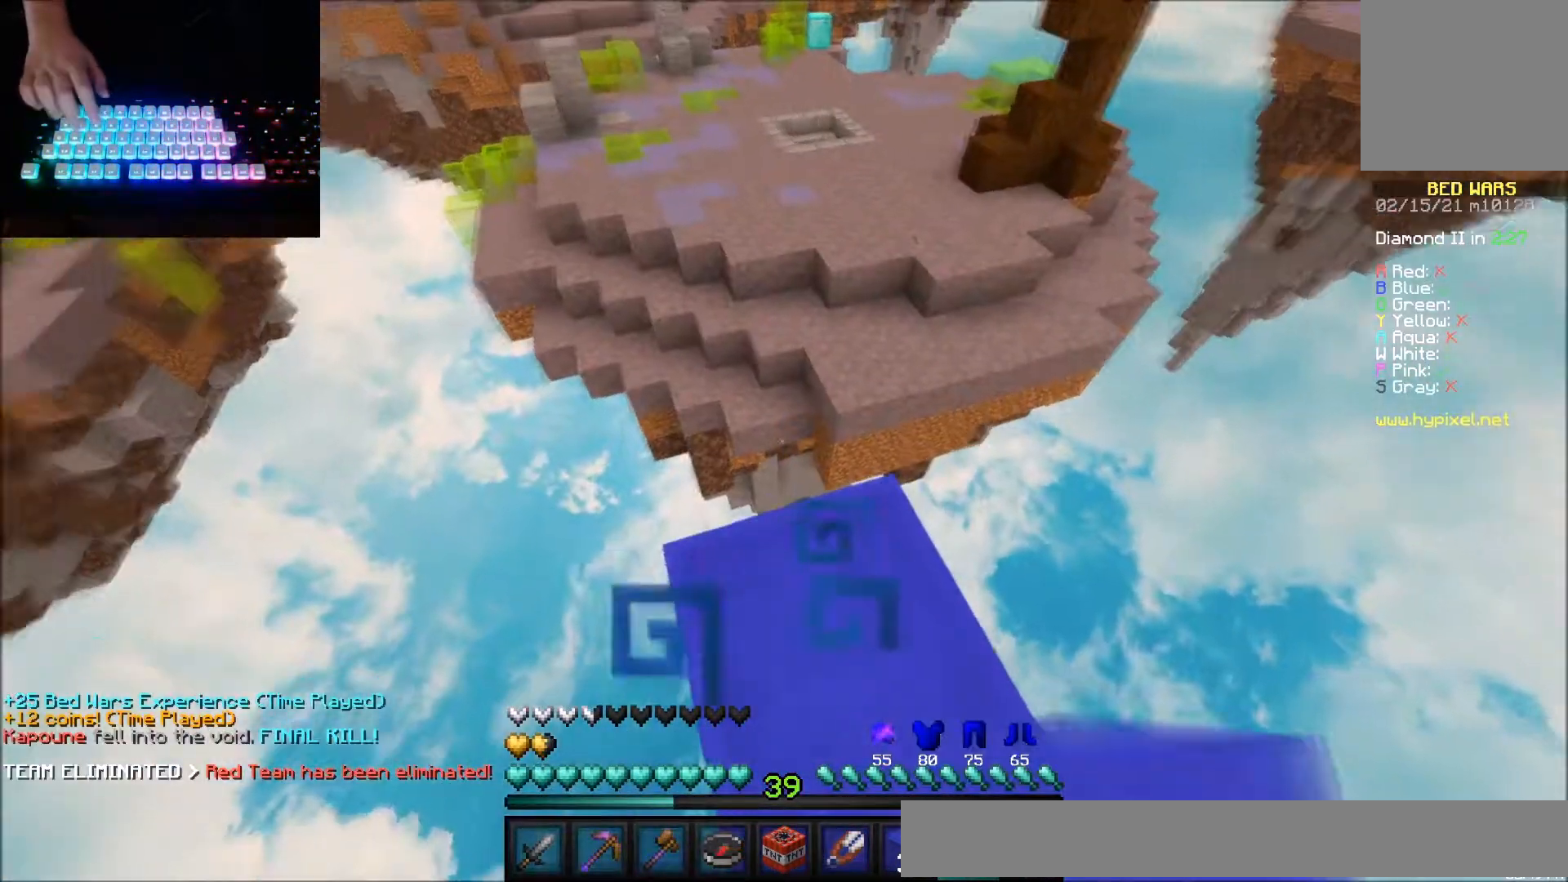
{"keys": ["up"], "mouse": [], "events": [[34, "up", "down"]]}
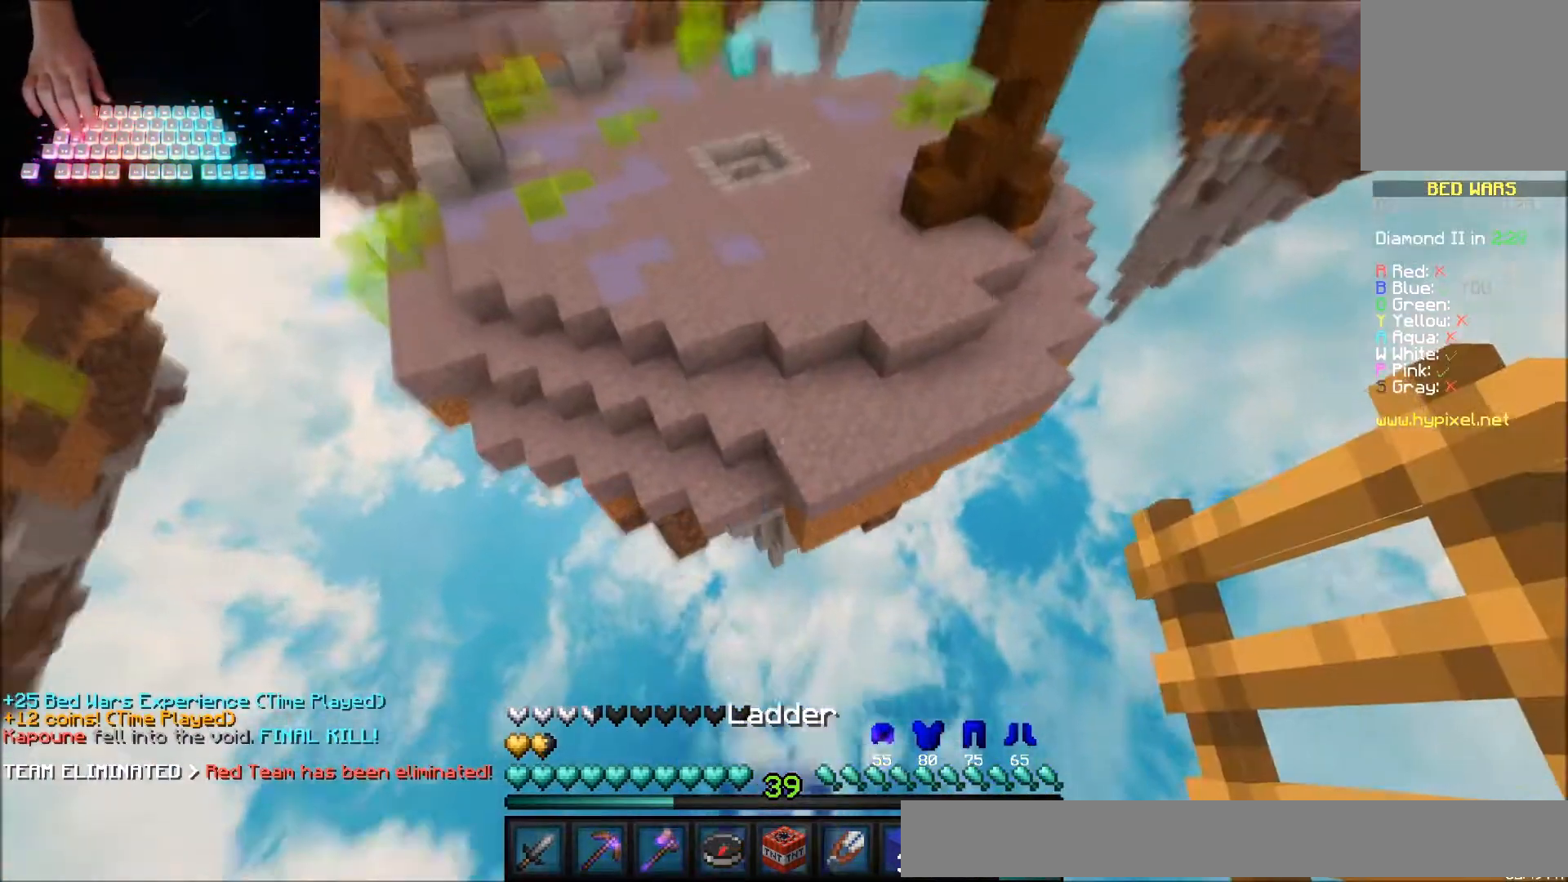
{"keys": ["left", "up"], "mouse": [], "events": [[100, "mouse_left", "down"], [167, "mouse_left", "up"], [334, "left", "down"]]}
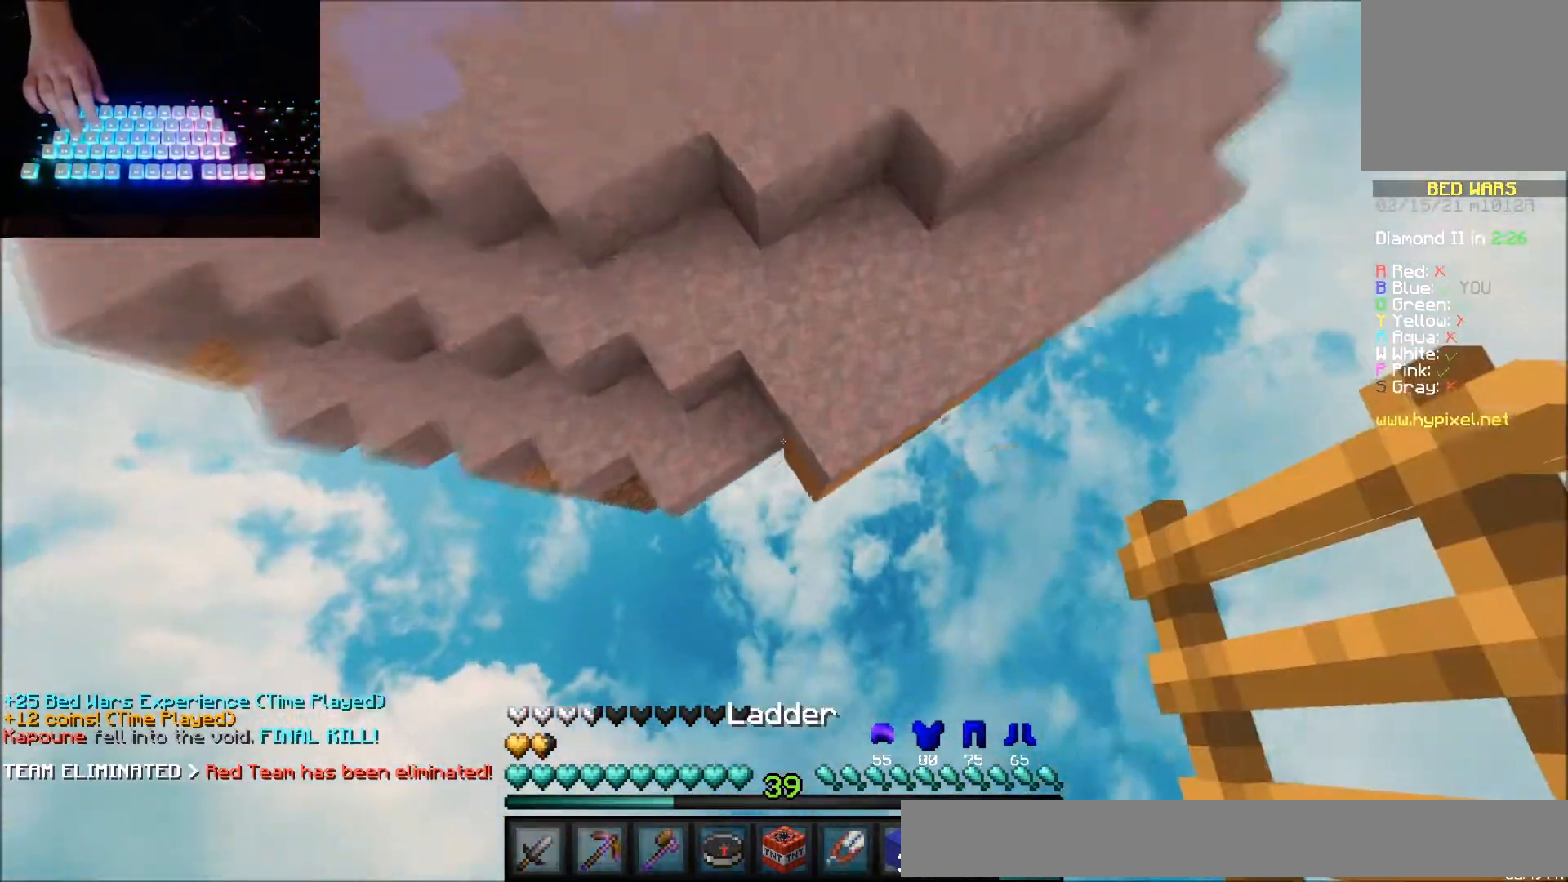
{"keys": ["left", "up"], "mouse": [], "events": [[133, "mouse_right", "down"], [166, "mouse_right", "up"], [233, "mouse_right", "down"], [300, "mouse_right", "up"]]}
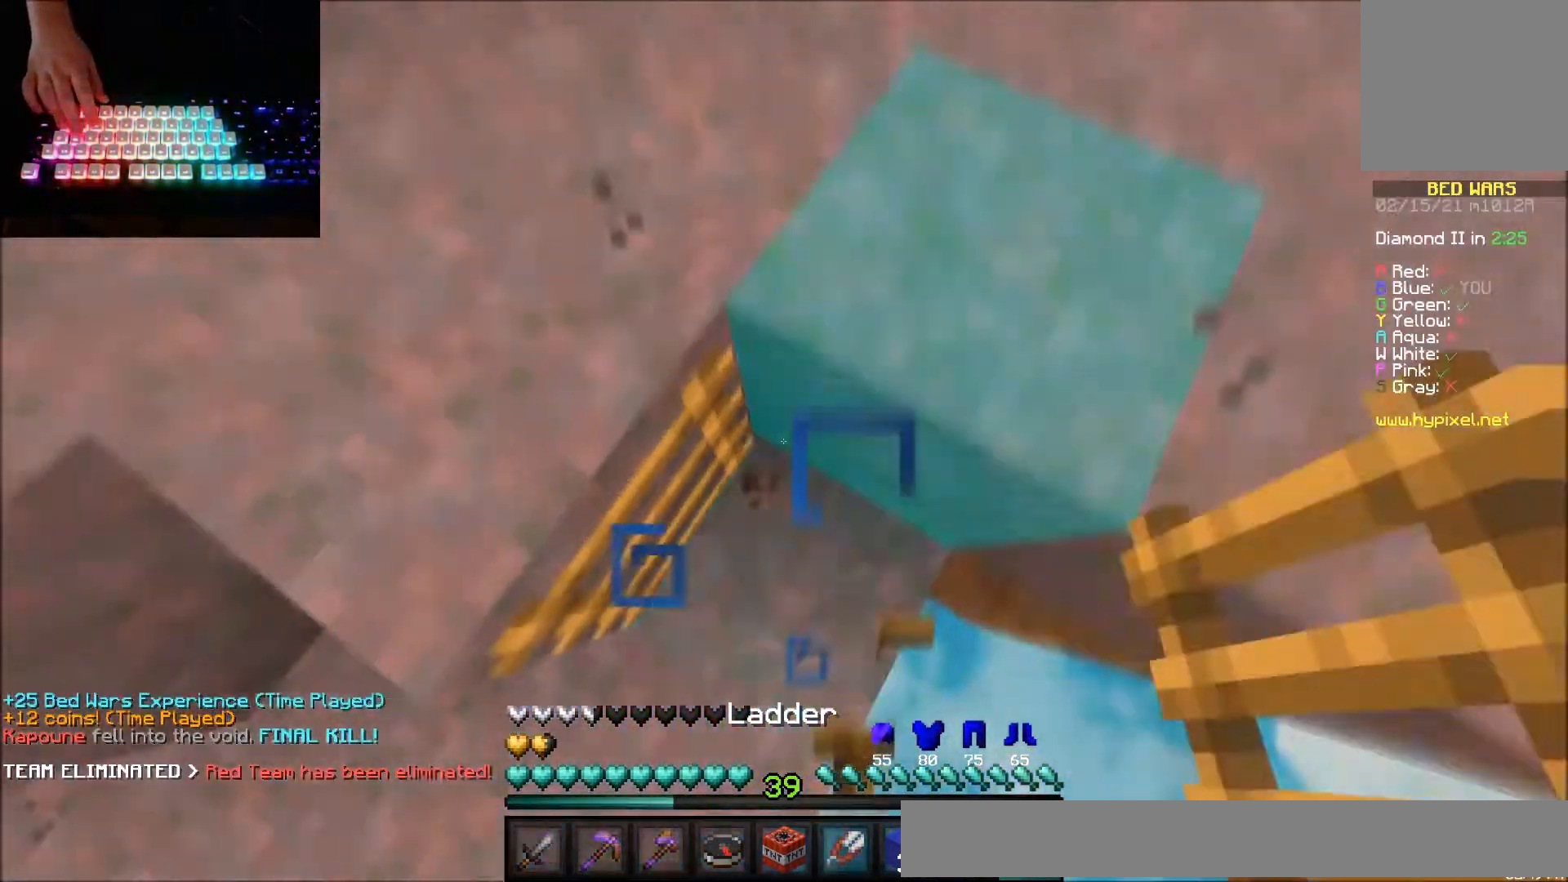
{"keys": ["up"], "mouse": [], "events": [[33, "left", "up"]]}
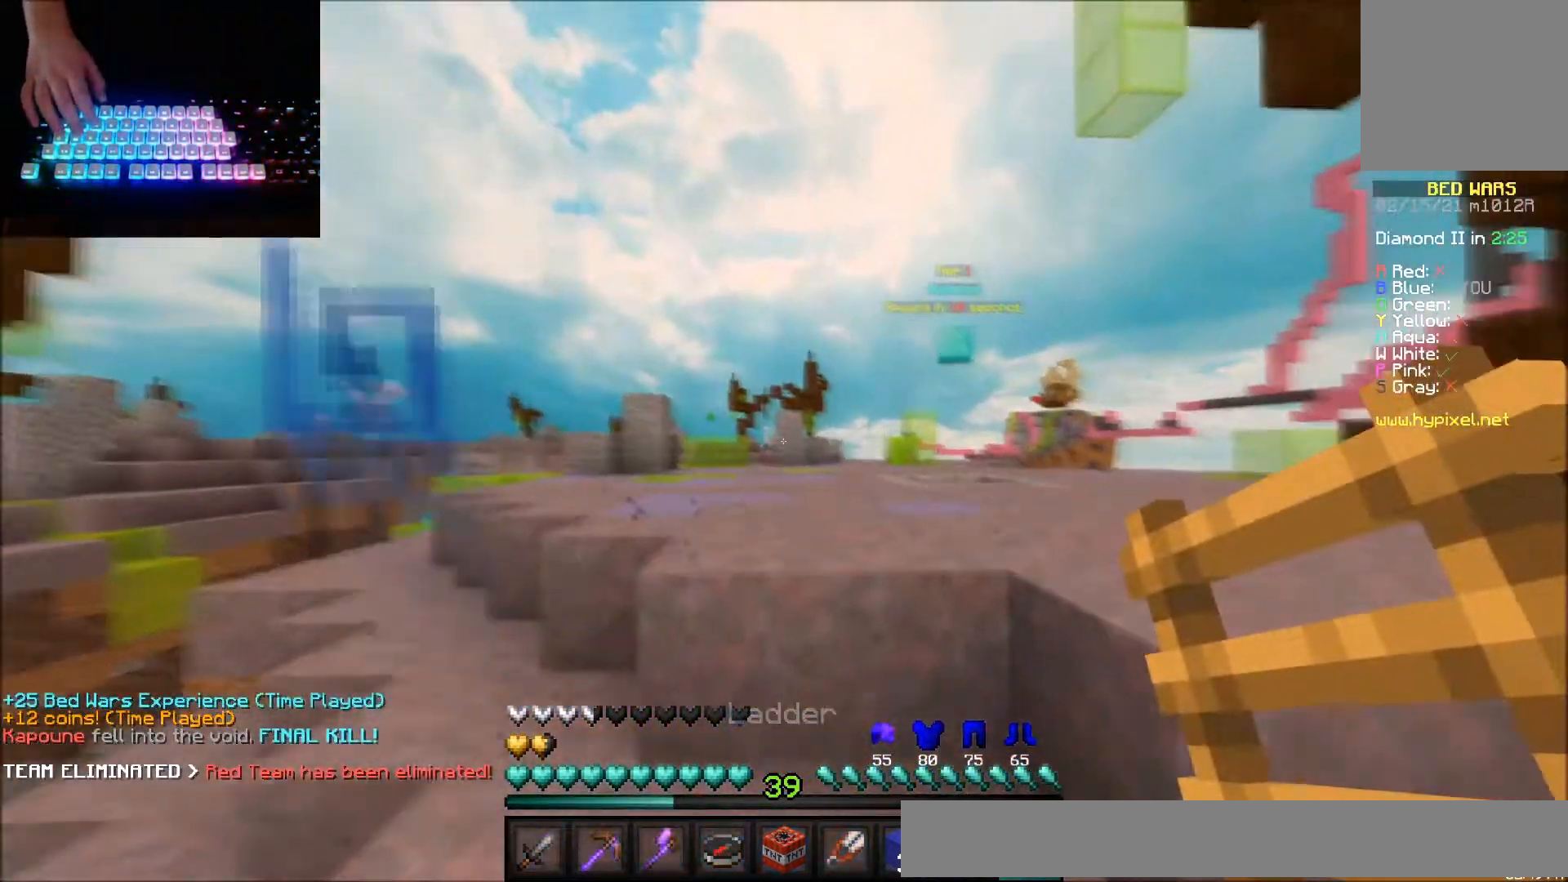
{"keys": ["up"], "mouse": [], "events": []}
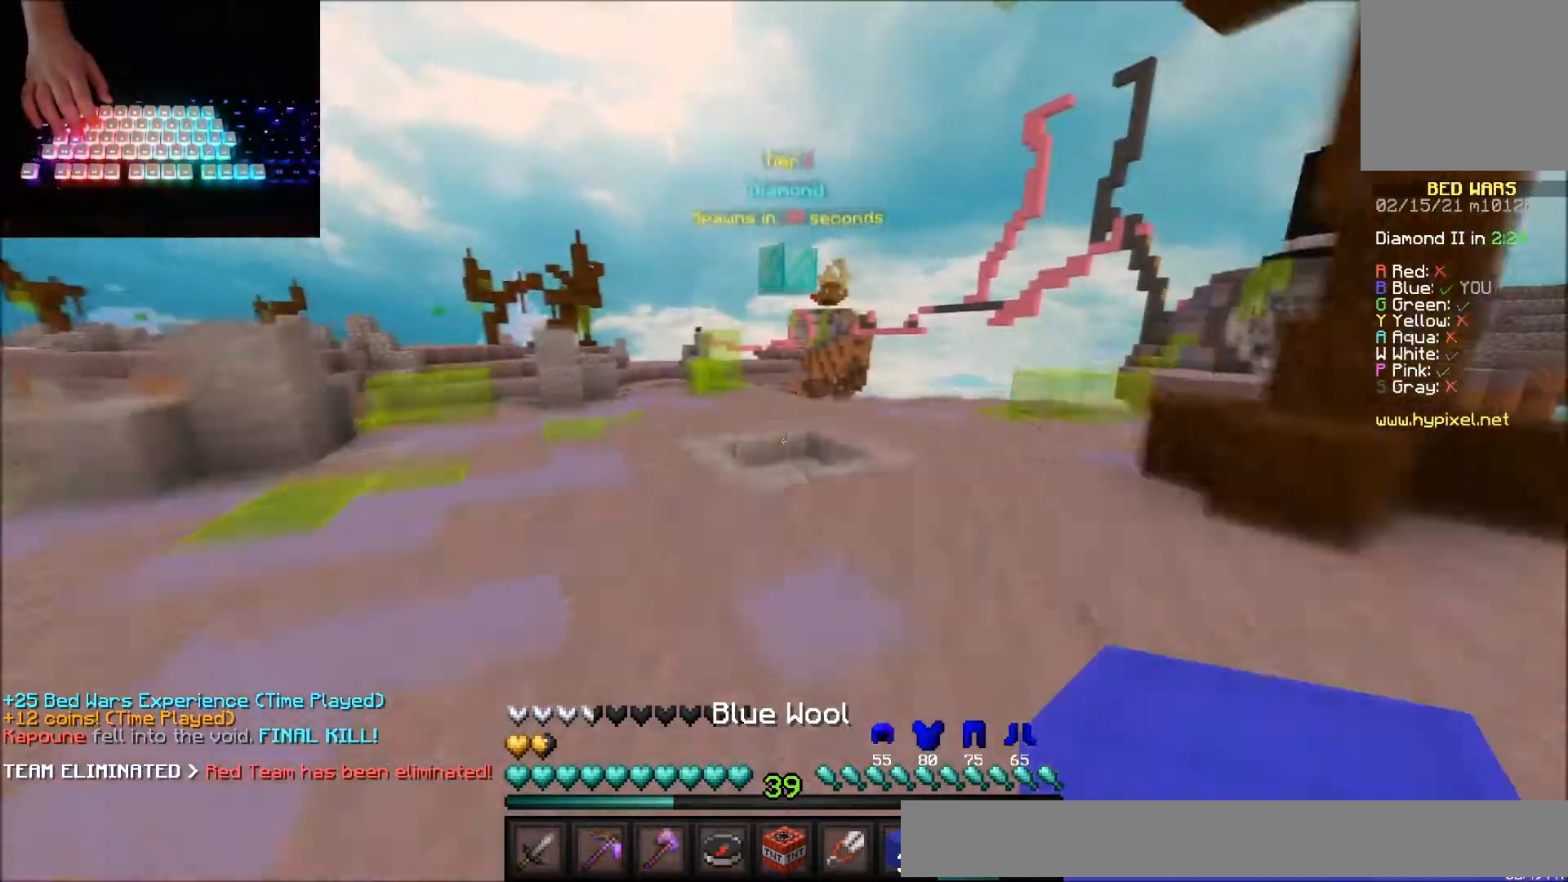
{"keys": ["up"], "mouse": [], "events": []}
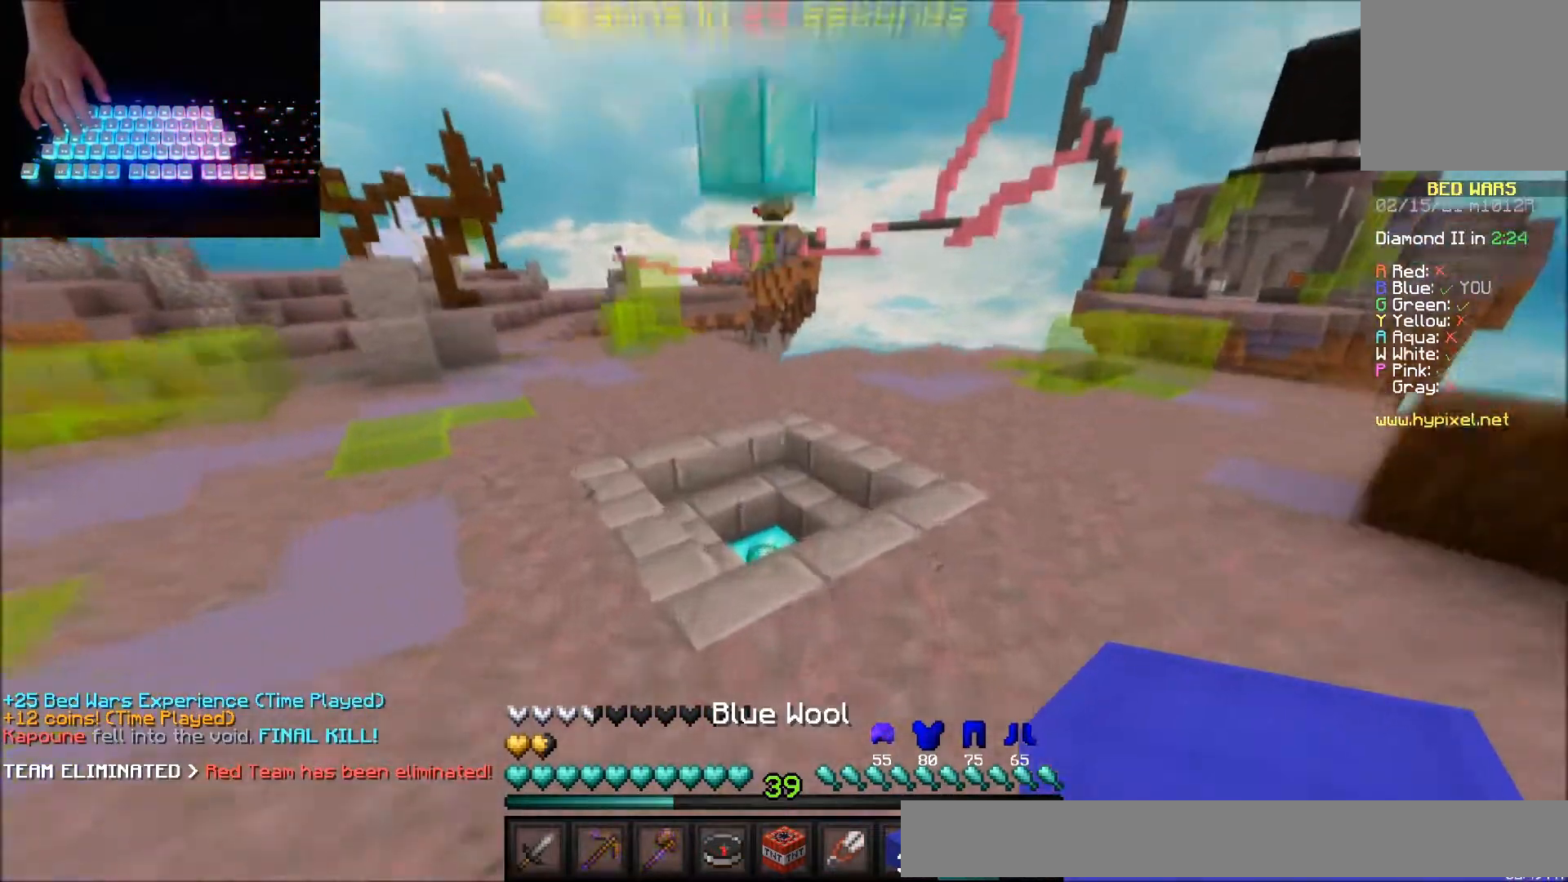
{"keys": ["up"], "mouse": [], "events": []}
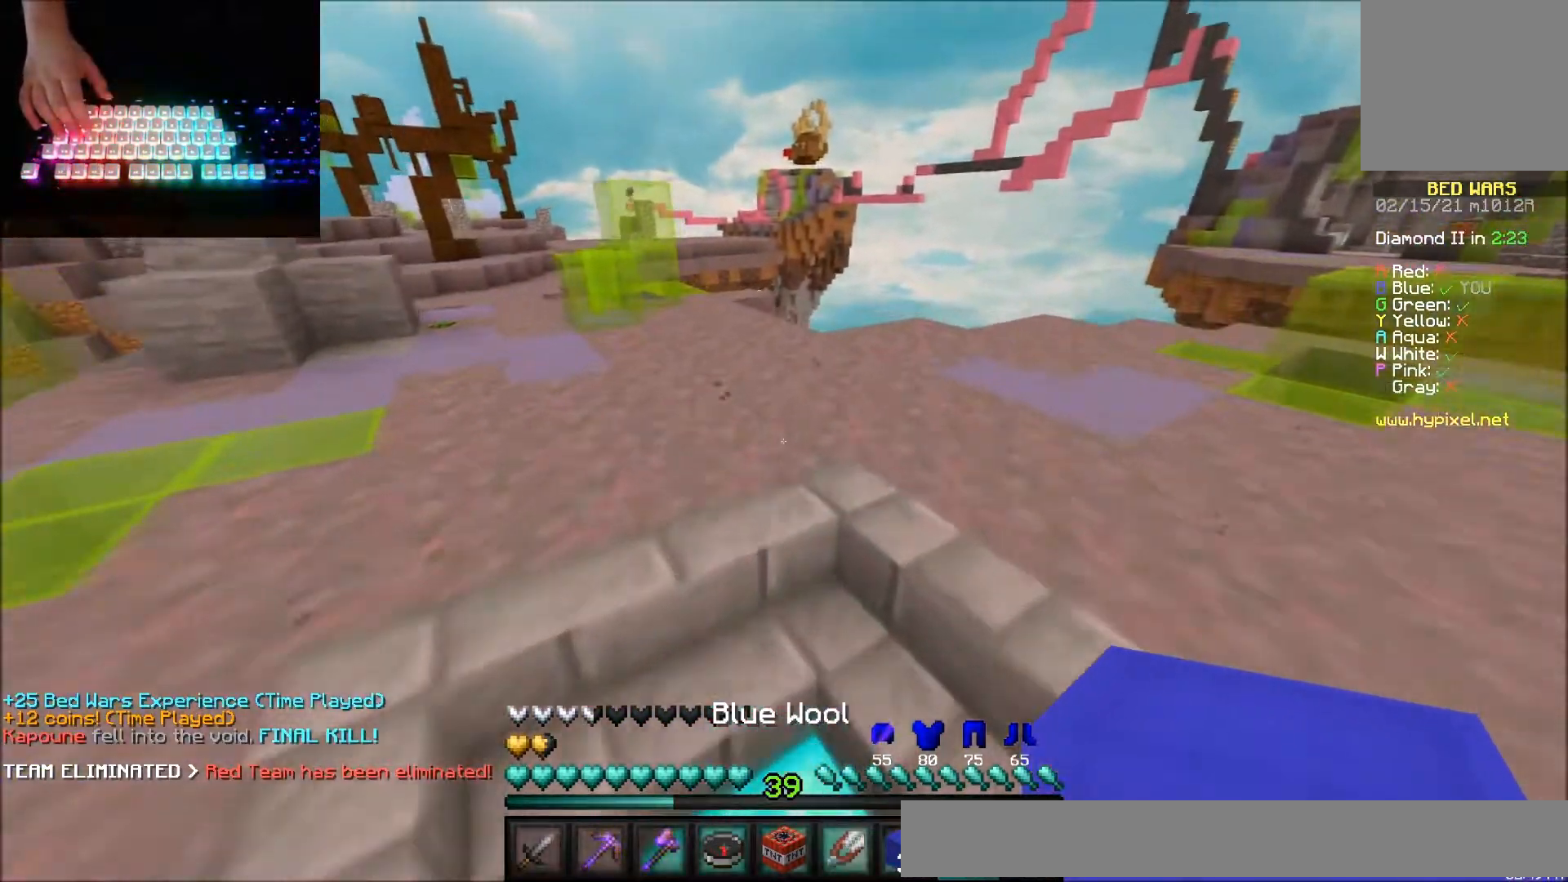
{"keys": [], "mouse": [], "events": [[33, "up", "up"]]}
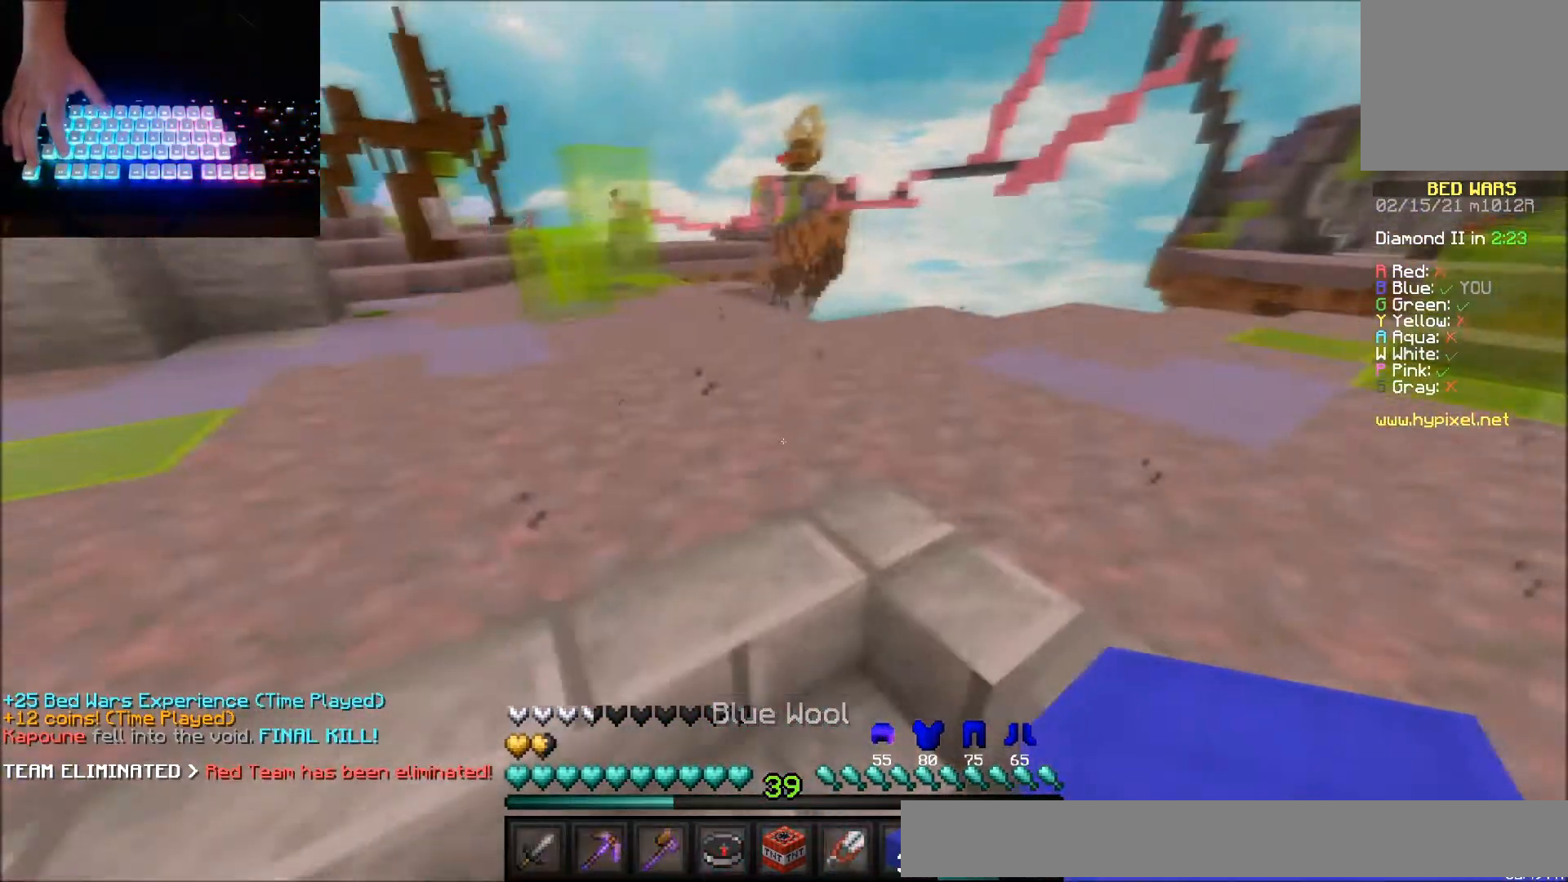
{"keys": ["up"], "mouse": ["left"], "events": [[167, "up", "down"], [301, "mouse_left", "down"], [401, "mouse_left", "up"], [501, "mouse_left", "down"]]}
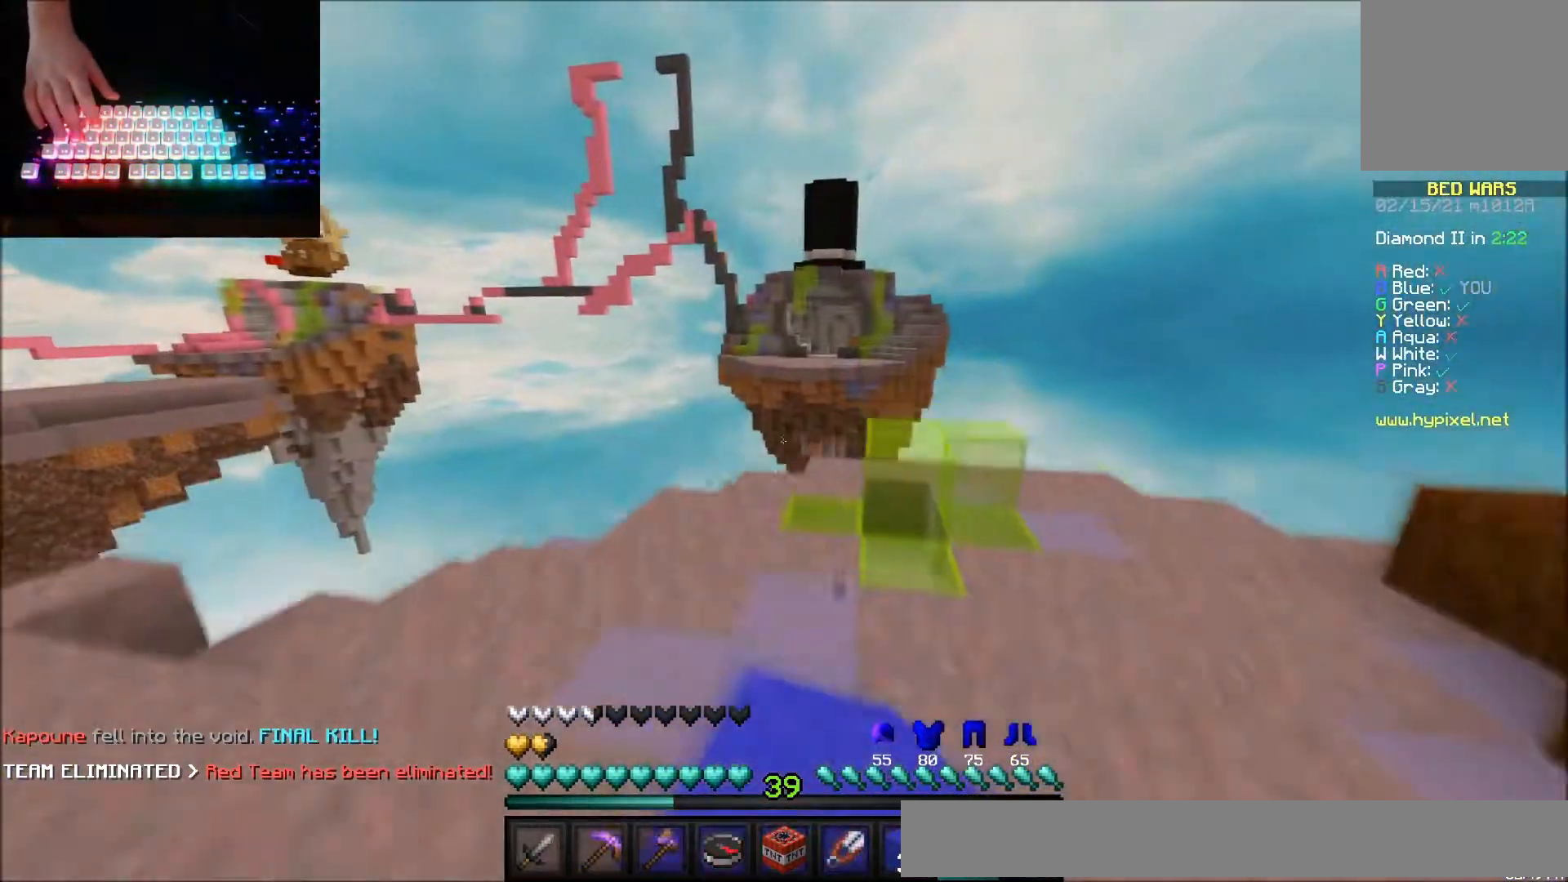
{"keys": ["up"], "mouse": [], "events": [[67, "mouse_left", "up"], [133, "mouse_left", "down"], [234, "mouse_left", "up"], [334, "mouse_left", "down"], [434, "mouse_left", "up"]]}
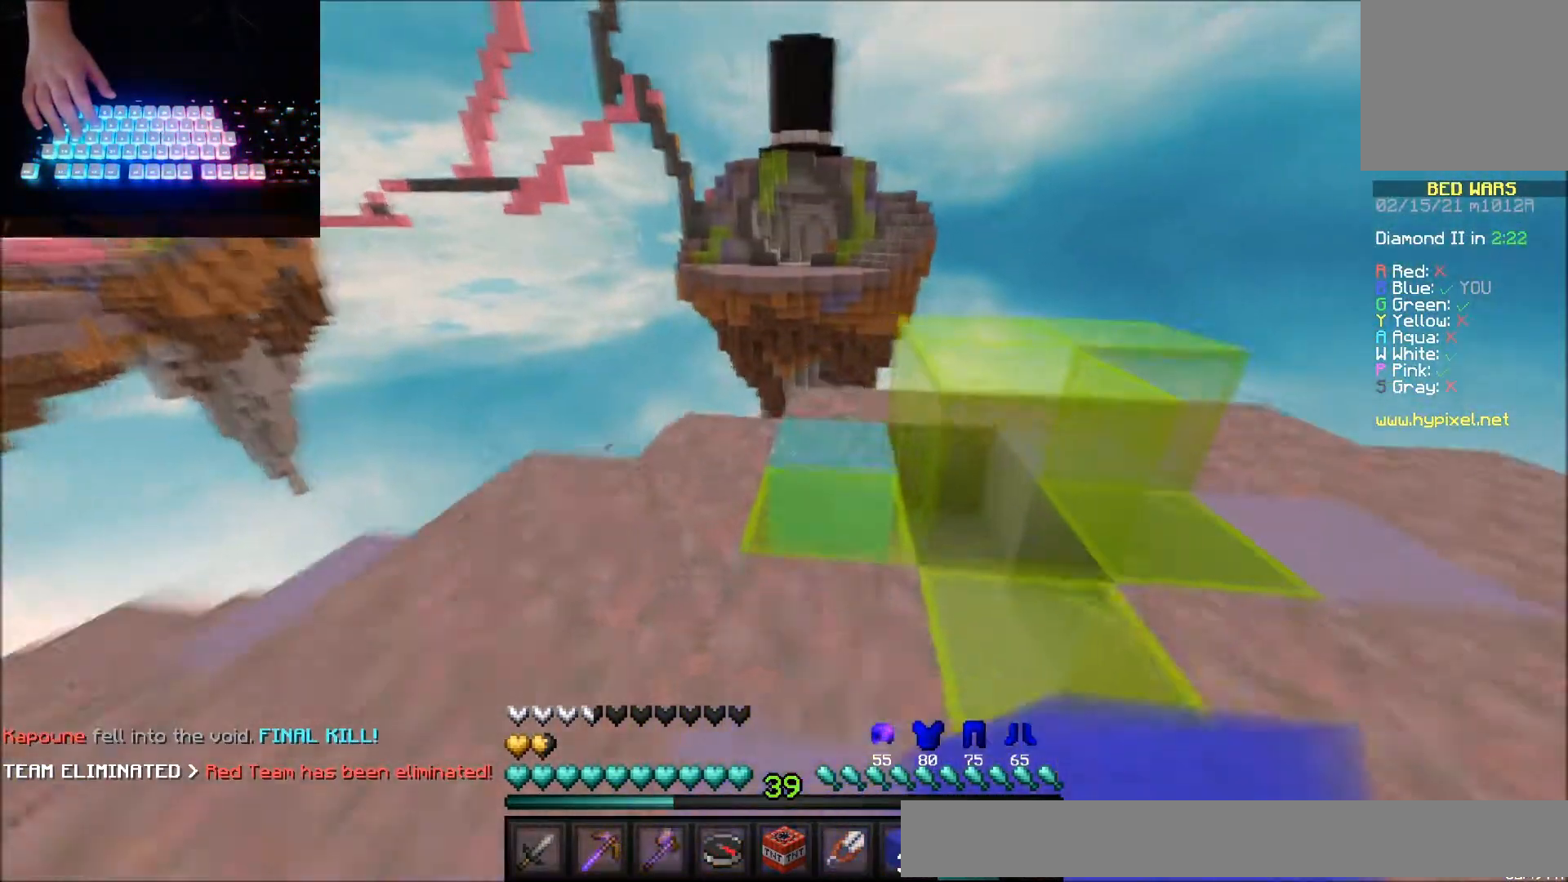
{"keys": ["right", "up"], "mouse": [], "events": [[100, "mouse_right", "down"], [233, "mouse_right", "up"], [400, "right", "down"]]}
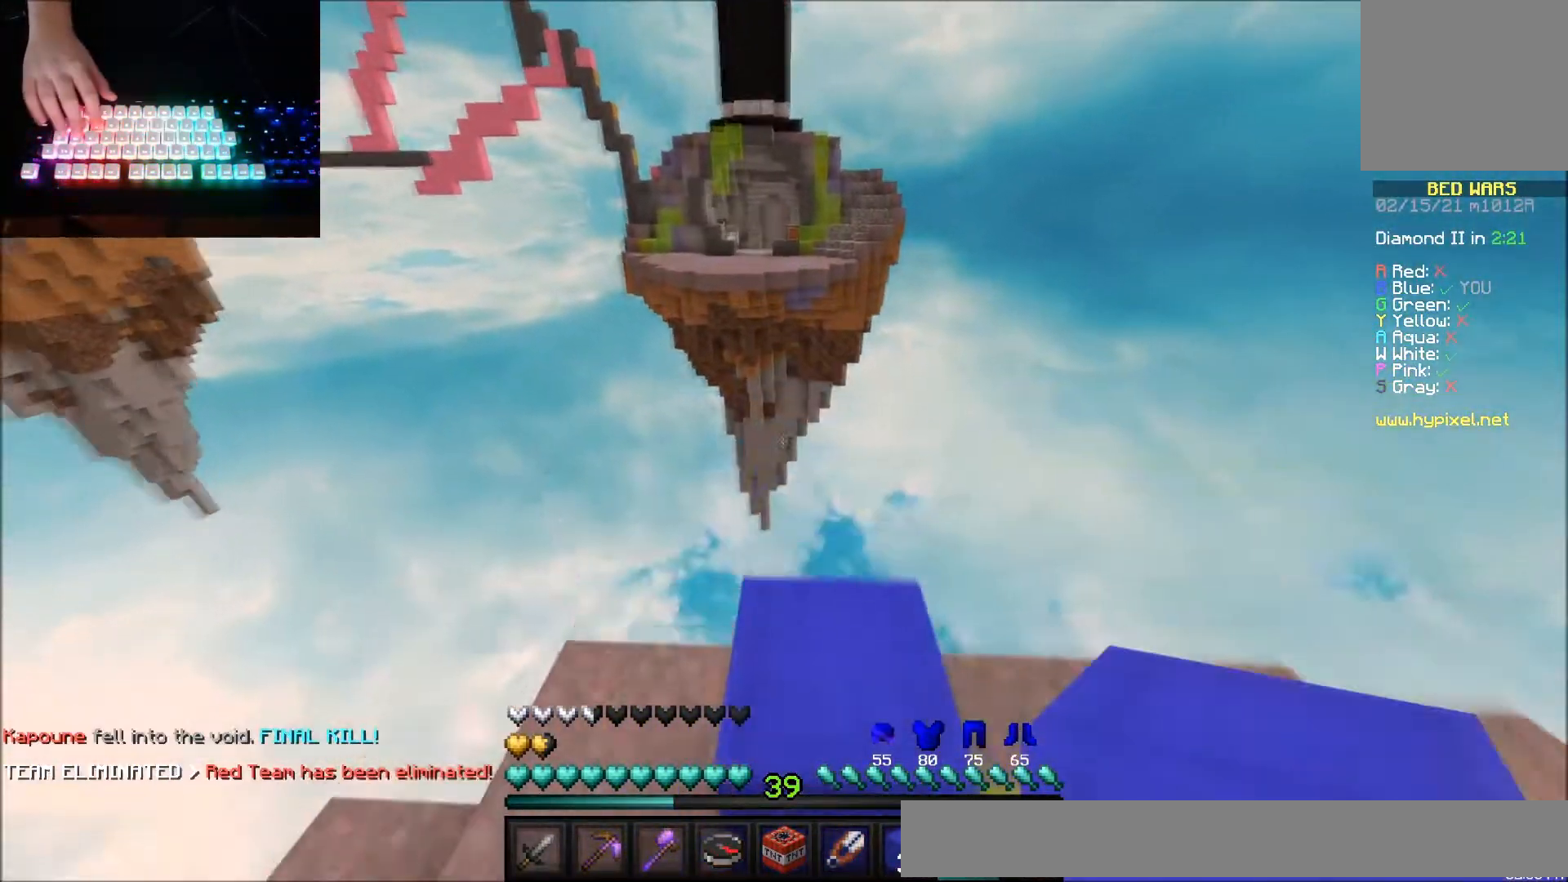
{"keys": ["down", "left"], "mouse": [], "events": [[67, "right", "up"], [67, "up", "up"], [167, "left", "down"], [234, "down", "down"]]}
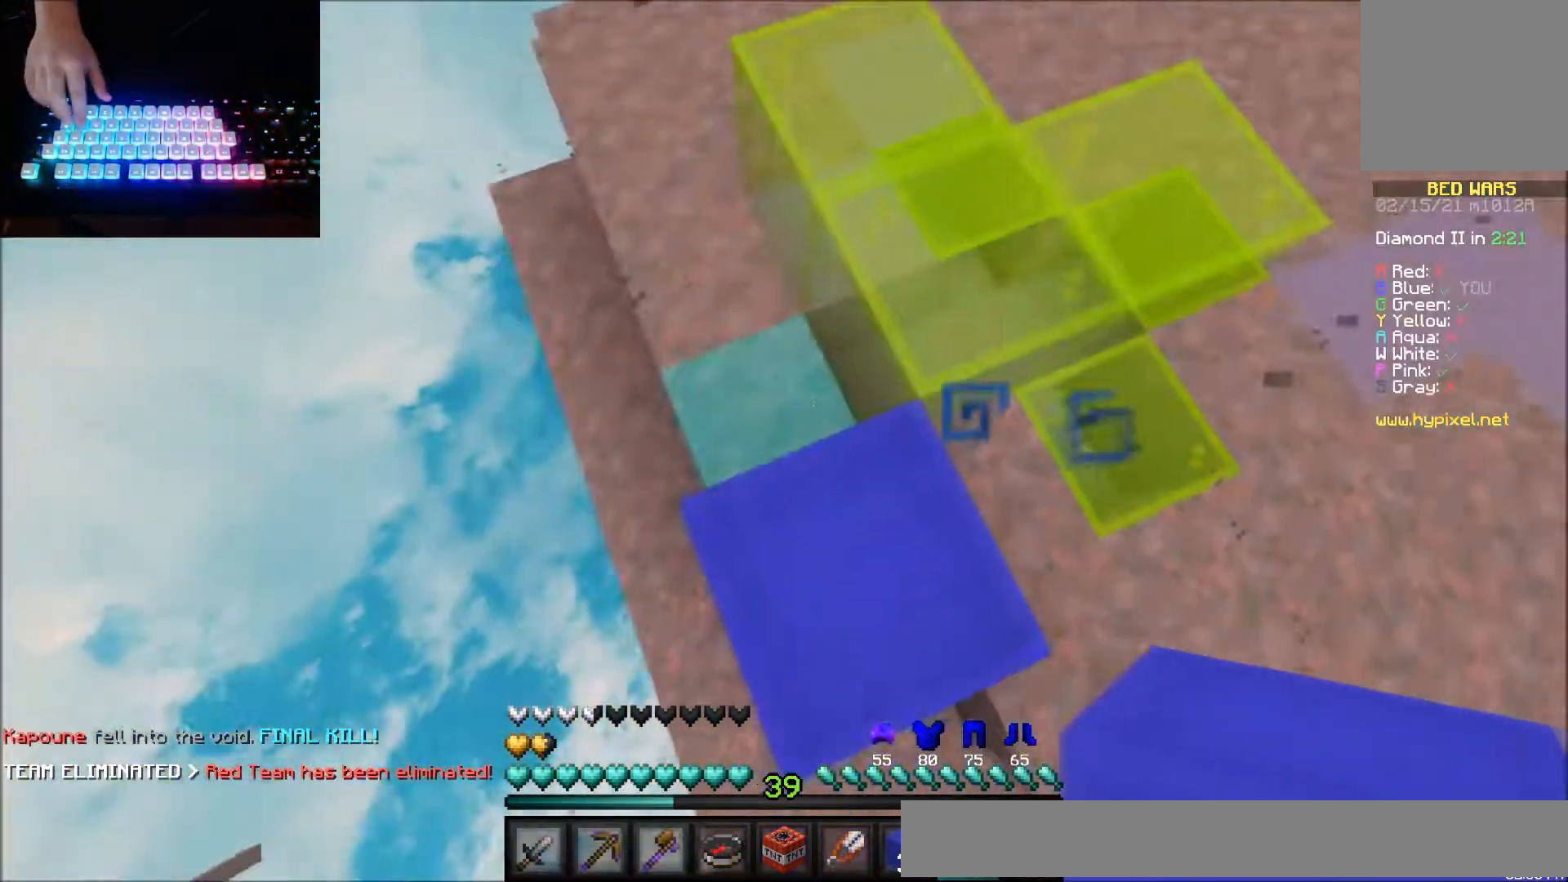
{"keys": ["down", "left"], "mouse": [], "events": [[133, "left", "up"], [266, "left", "down"]]}
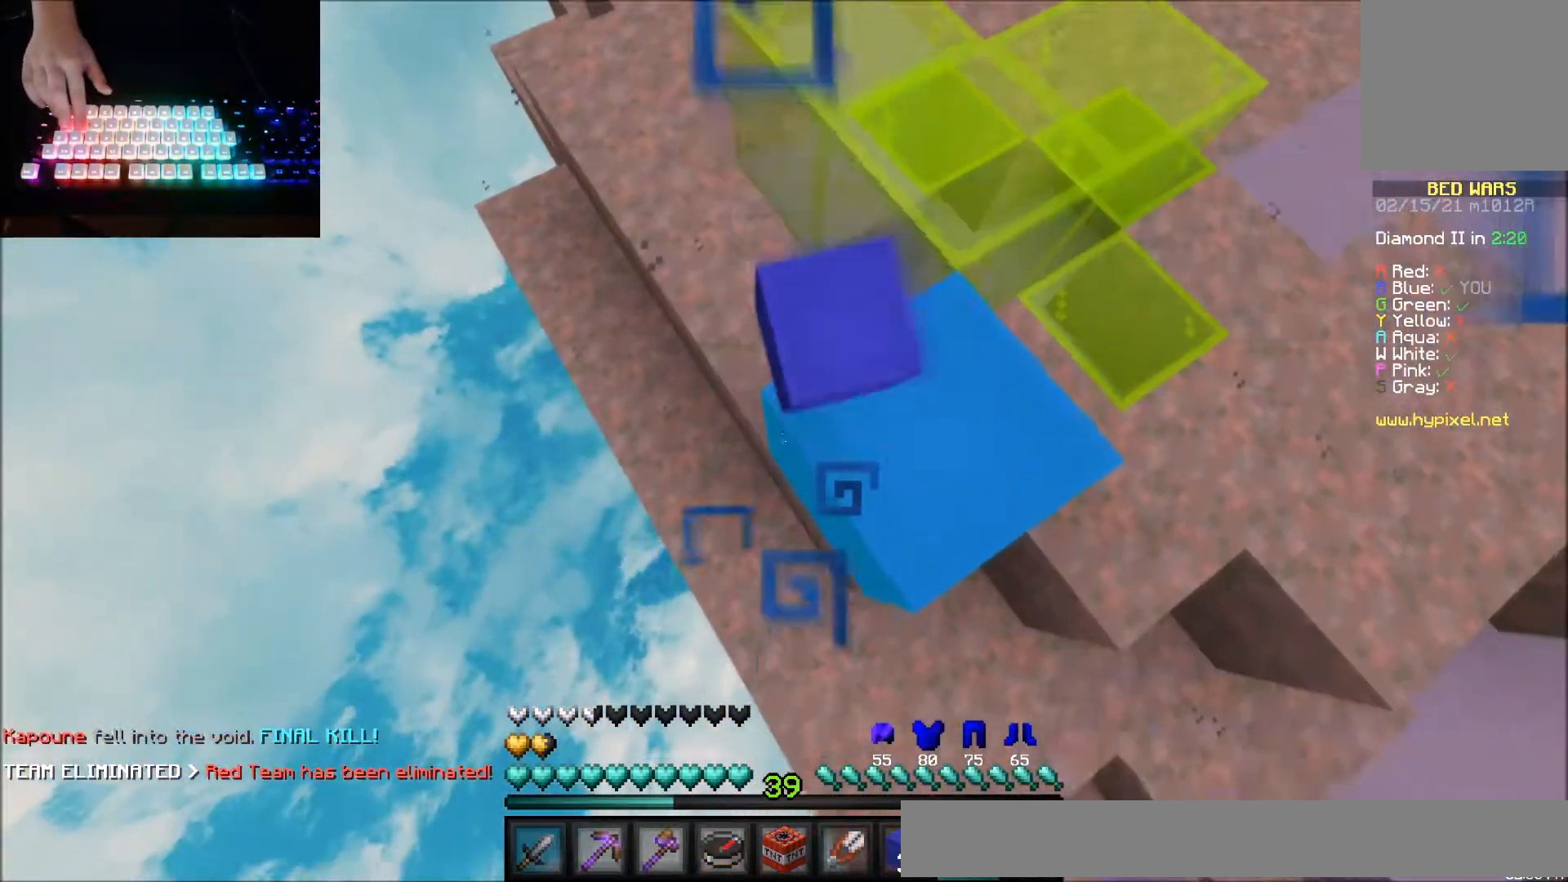
{"keys": ["down", "left"], "mouse": [], "events": [[400, "down", "up"], [434, "down", "down"]]}
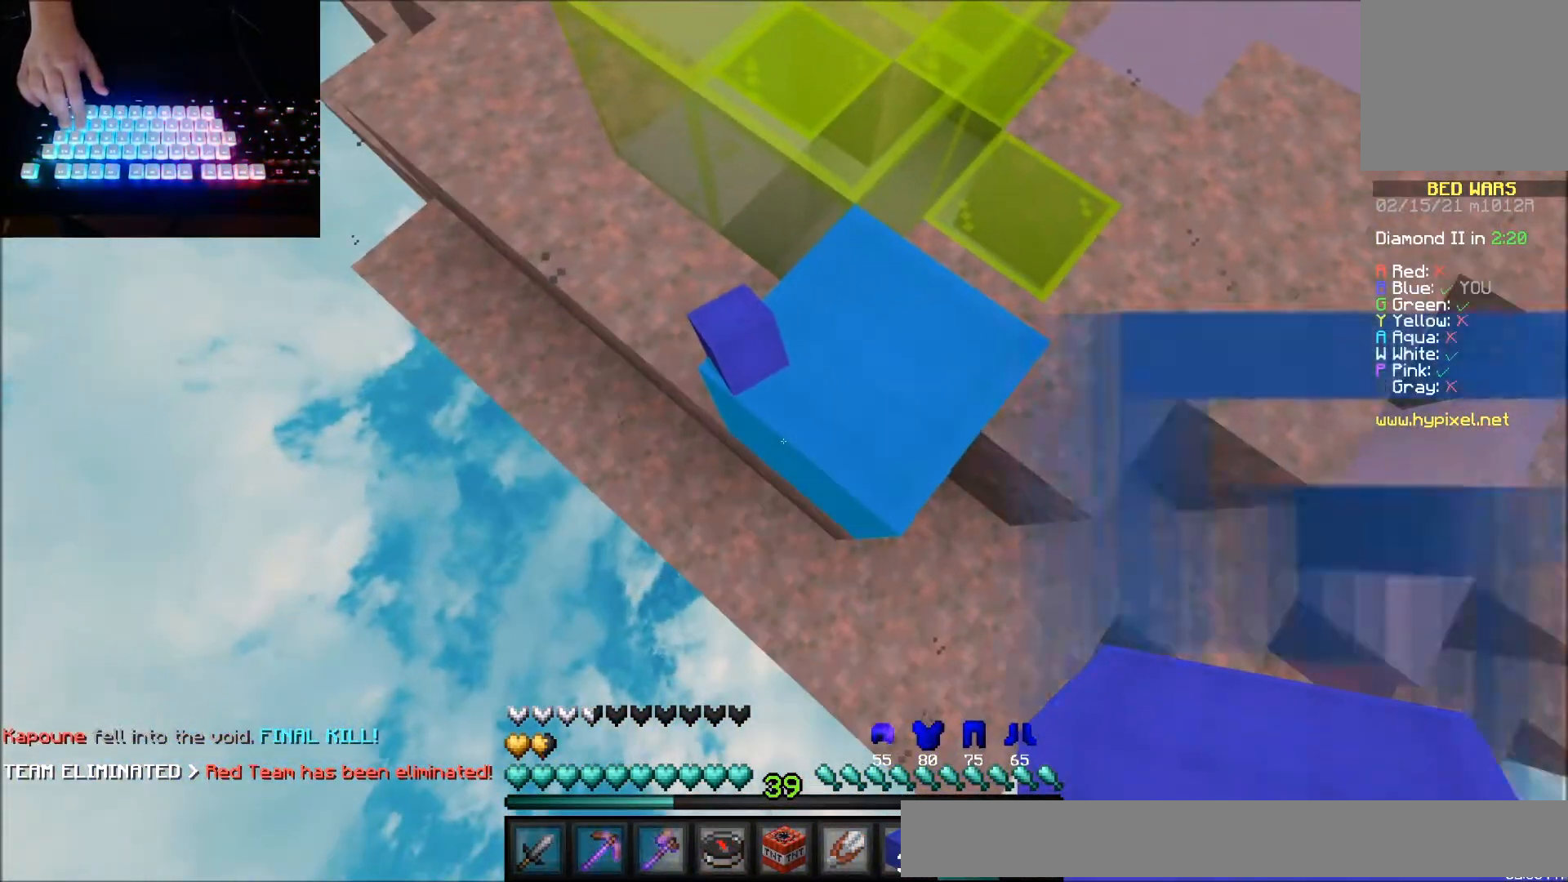
{"keys": ["down", "left"], "mouse": [], "events": []}
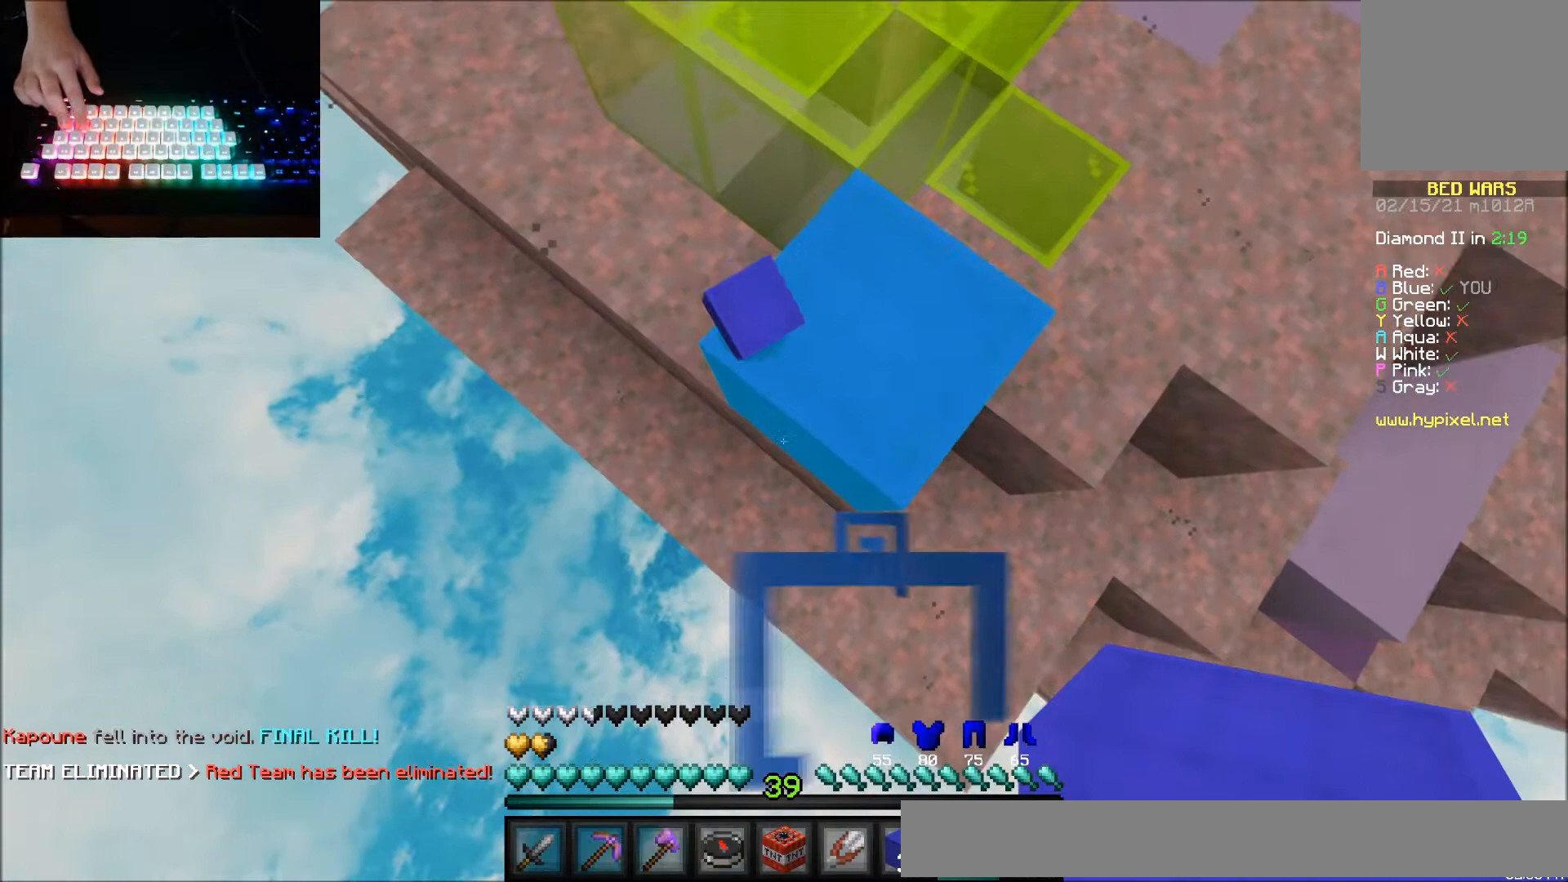
{"keys": ["down", "left"], "mouse": [], "events": [[234, "mouse_right", "down"], [300, "mouse_right", "up"]]}
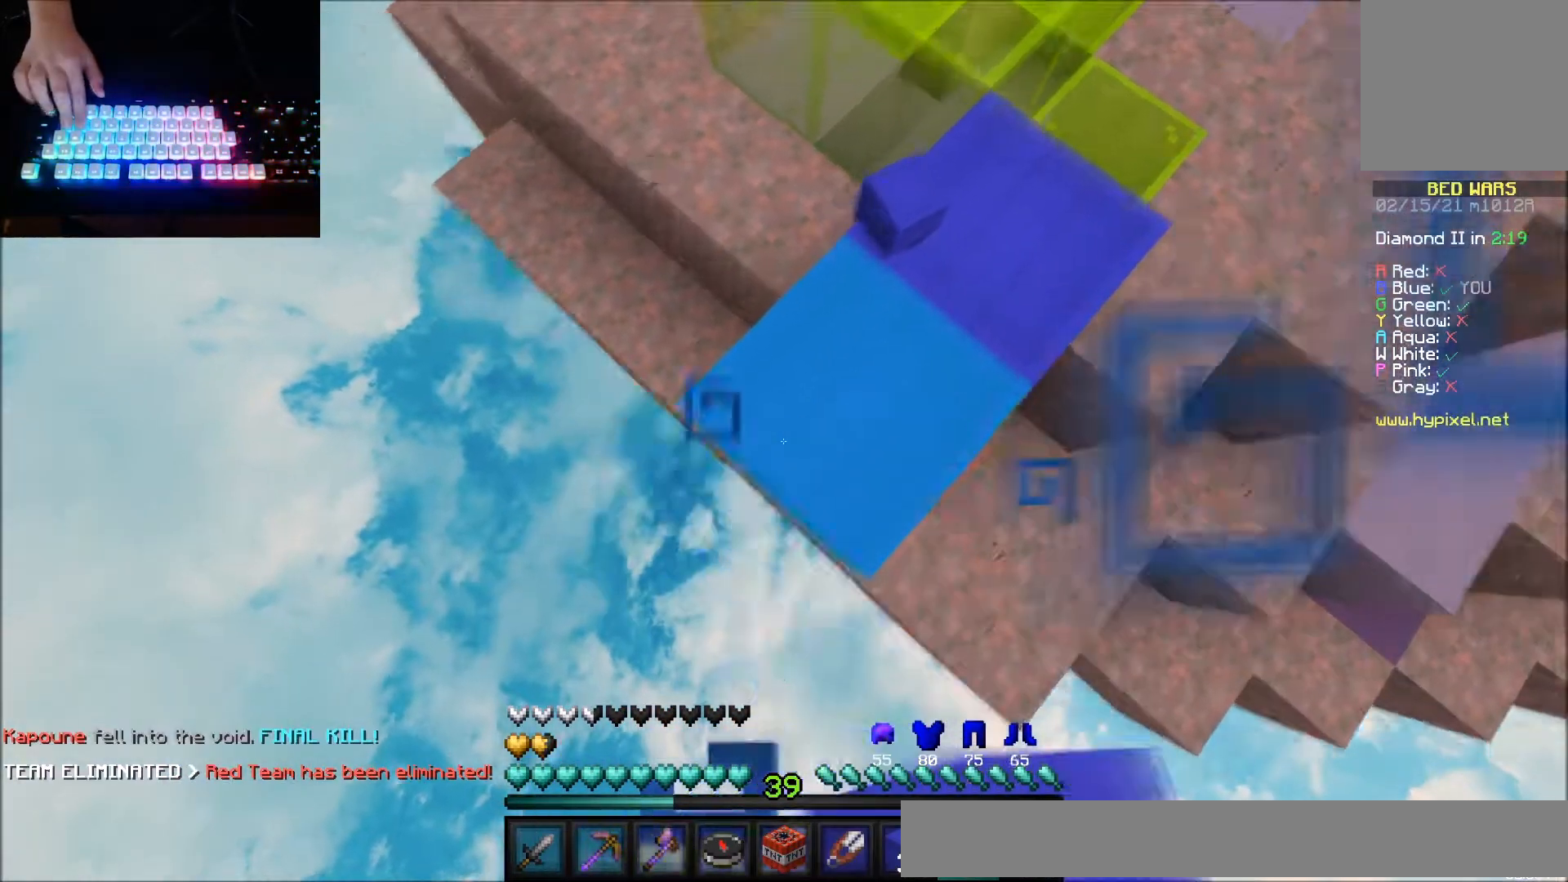
{"keys": ["down", "left"], "mouse": [], "events": [[133, "mouse_right", "down"], [233, "mouse_right", "up"]]}
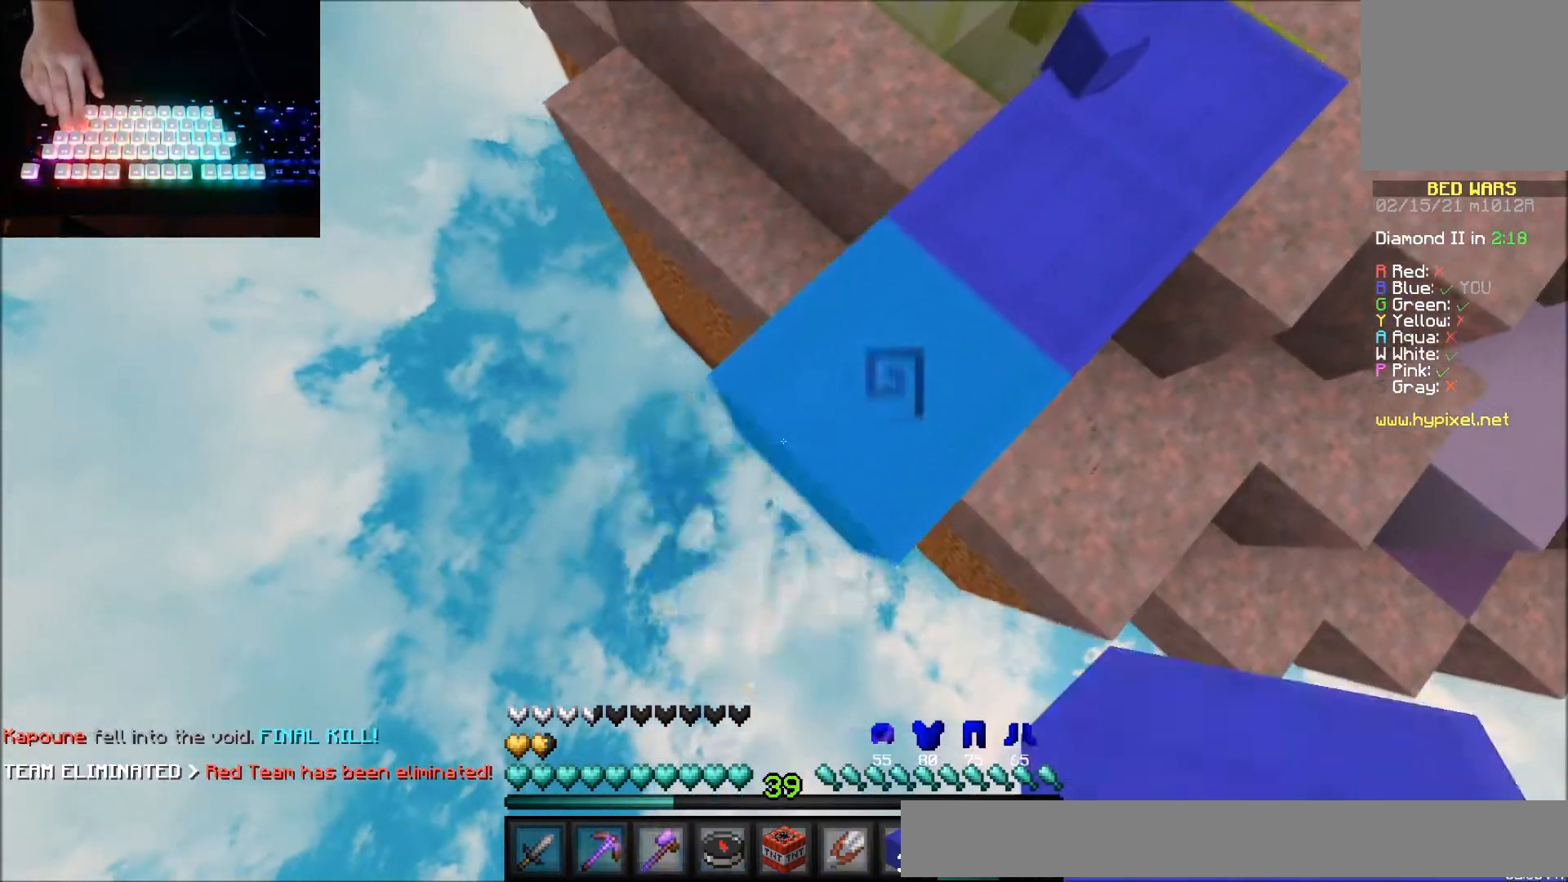
{"keys": ["down", "left"], "mouse": ["right"], "events": [[67, "mouse_right", "down"], [133, "mouse_right", "up"], [501, "mouse_right", "down"]]}
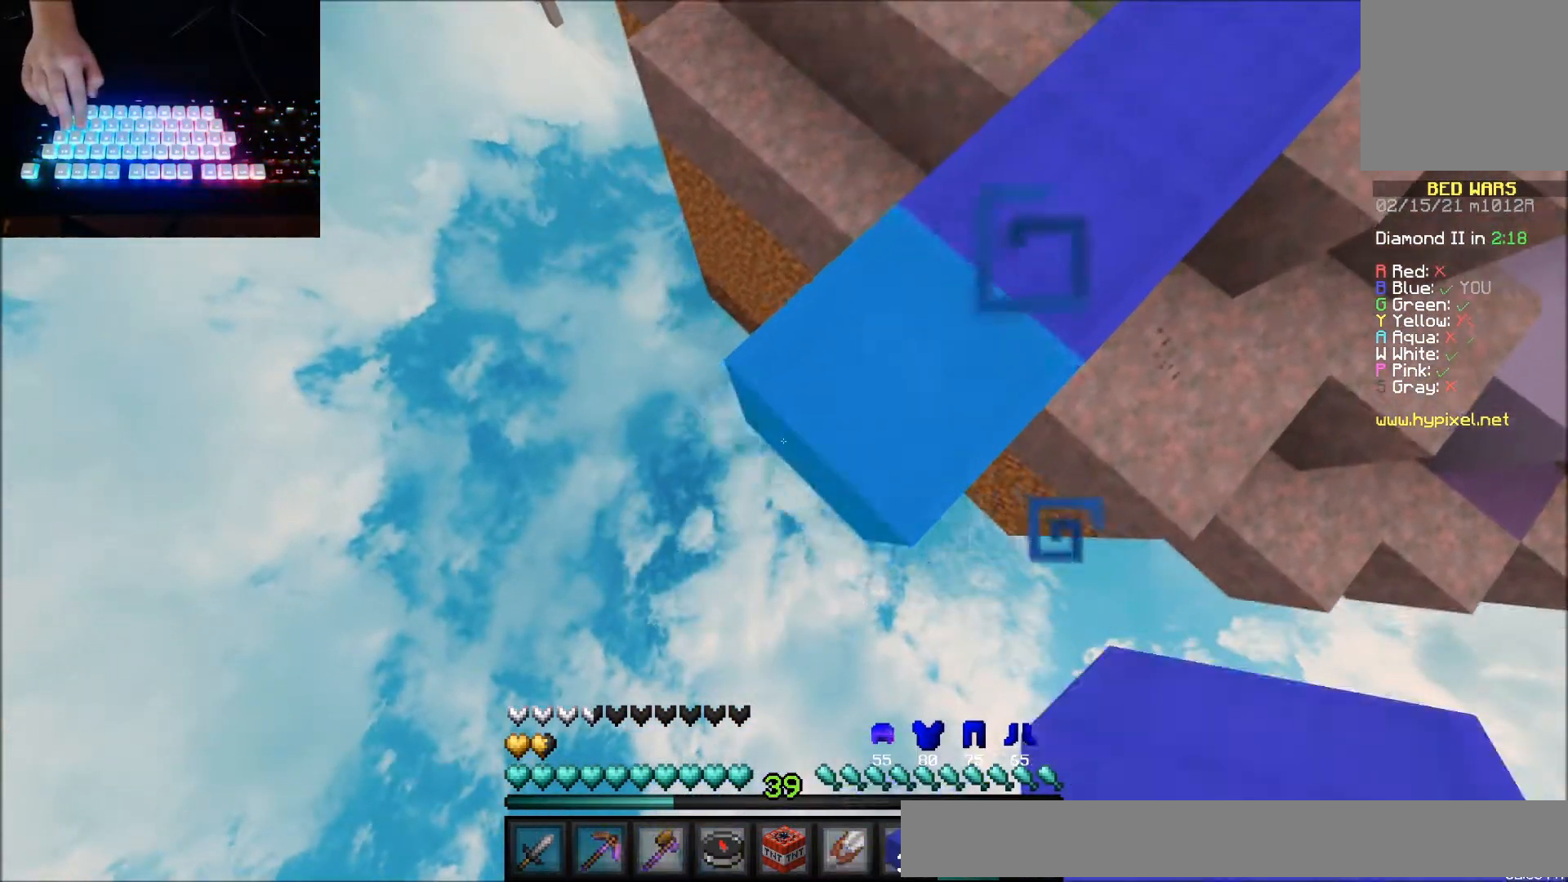
{"keys": ["down", "left"], "mouse": [], "events": [[66, "mouse_right", "up"]]}
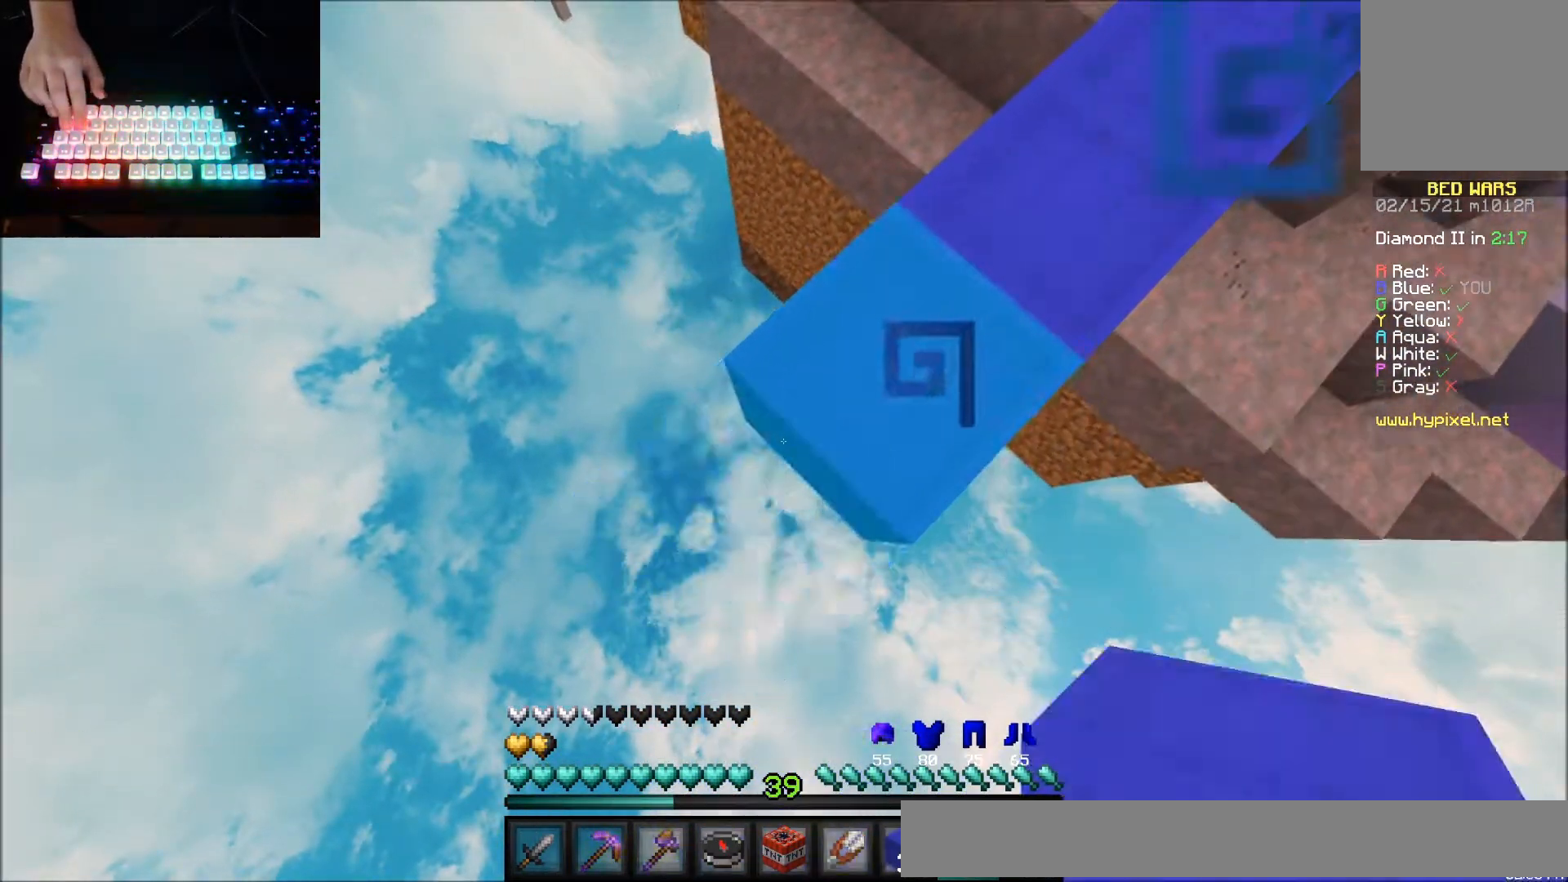
{"keys": ["down", "left"], "mouse": [], "events": [[33, "mouse_right", "down"], [133, "mouse_right", "up"], [400, "mouse_right", "down"], [467, "mouse_right", "up"]]}
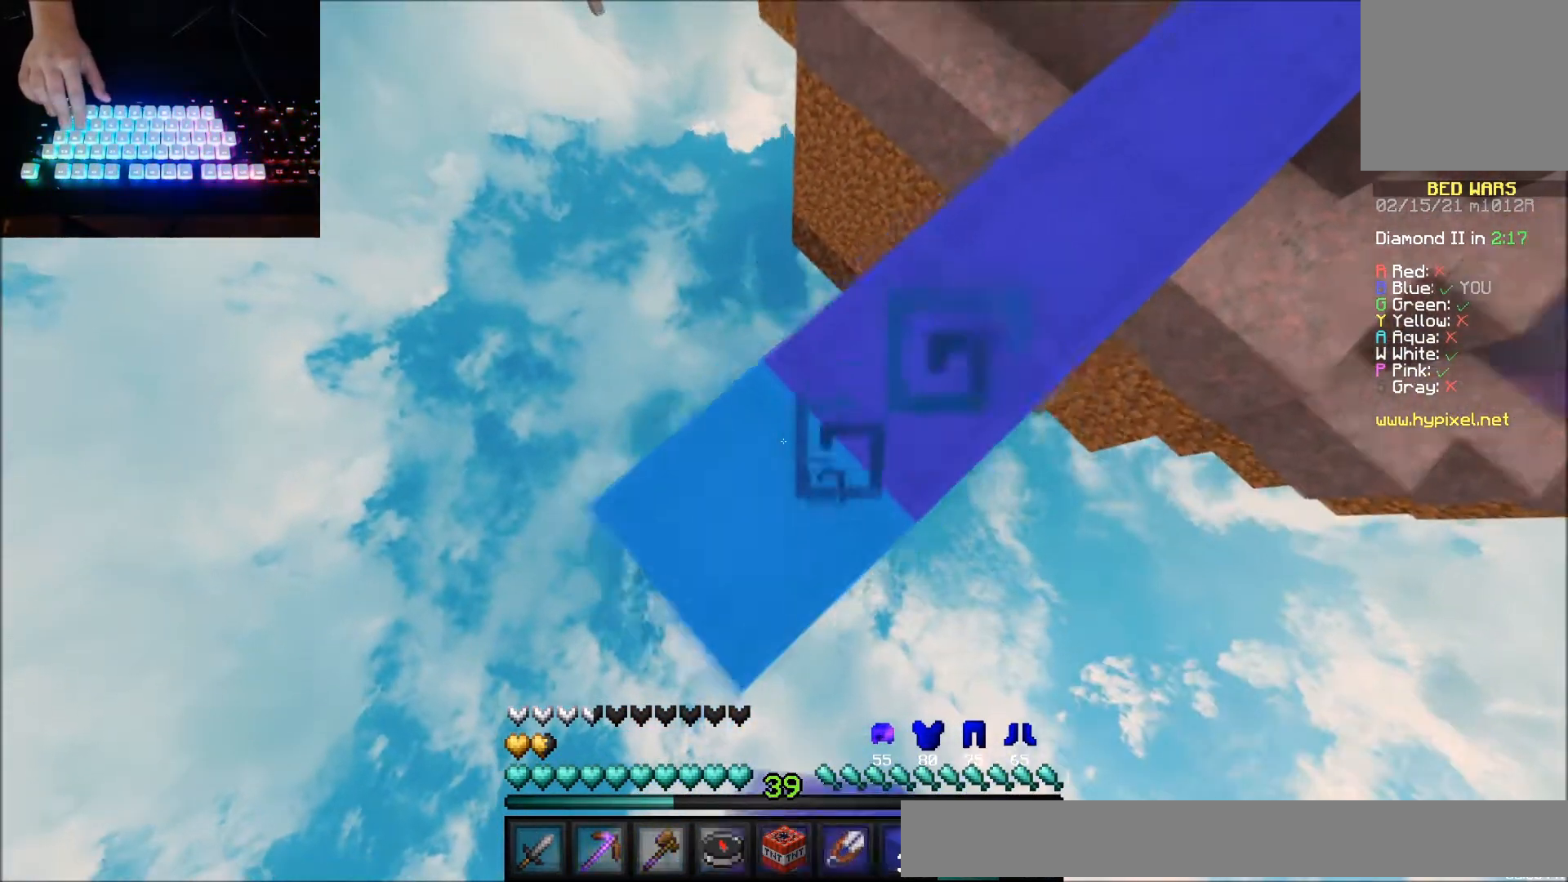
{"keys": ["down", "left"], "mouse": [], "events": [[34, "mouse_right", "down"], [67, "mouse_right", "up"], [134, "mouse_right", "down"], [201, "mouse_right", "up"], [234, "mouse_right", "down"], [267, "mouse_right", "up"], [334, "mouse_right", "down"], [368, "mouse_right", "up"], [434, "mouse_right", "down"], [468, "mouse_right", "up"]]}
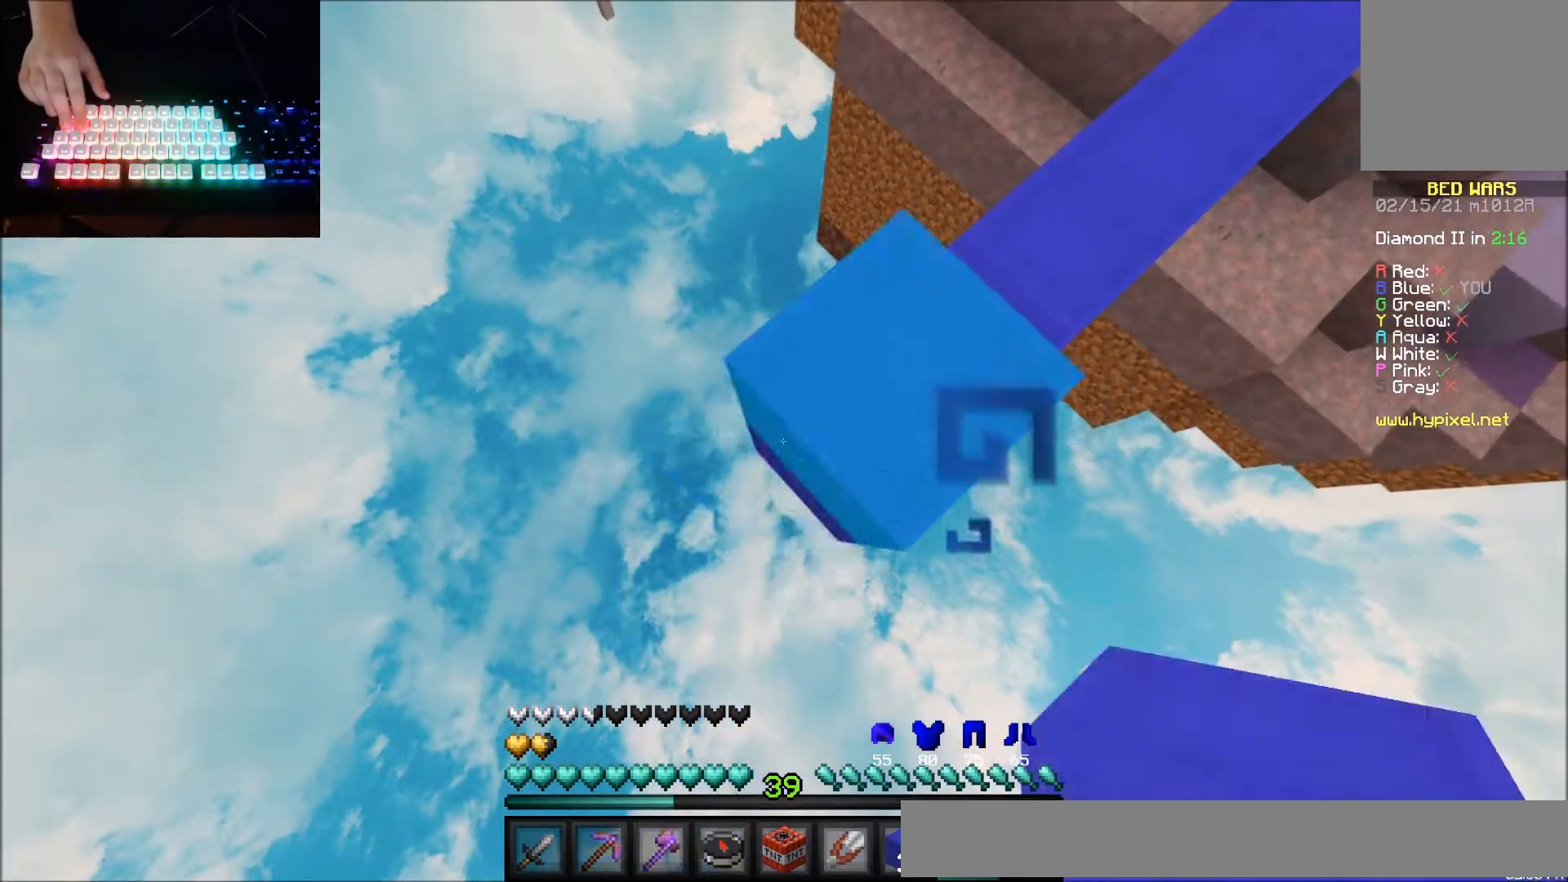
{"keys": ["down", "left"], "mouse": ["right"], "events": [[33, "mouse_right", "down"], [100, "mouse_right", "up"], [133, "mouse_right", "down"], [167, "mouse_right", "up"], [234, "mouse_right", "down"], [300, "mouse_right", "up"], [334, "mouse_right", "down"], [367, "mouse_right", "up"], [467, "mouse_right", "down"]]}